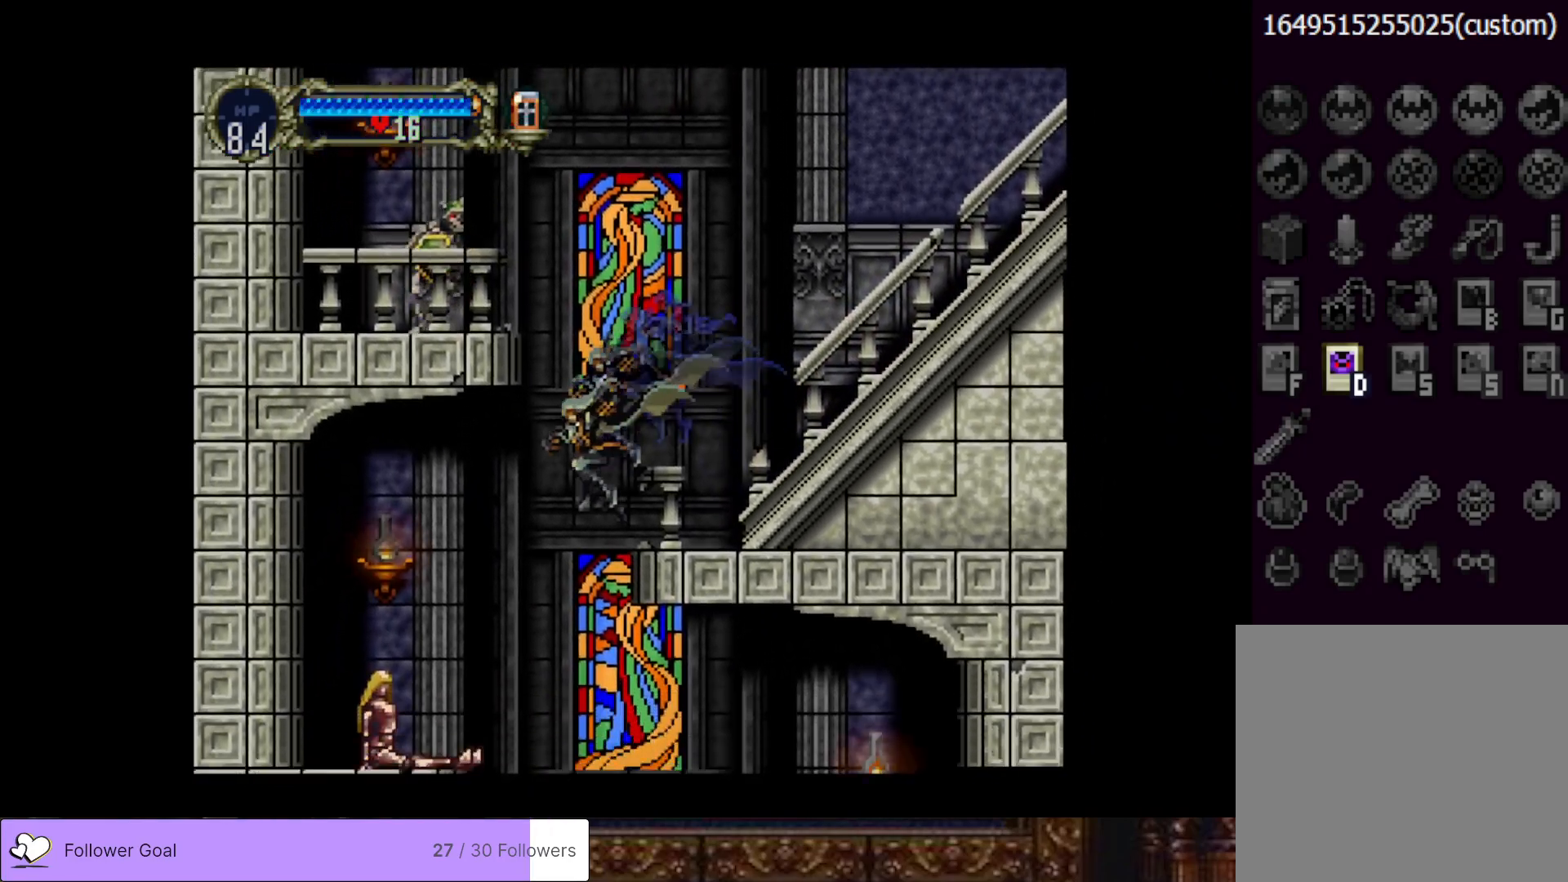
Gameplay with a controller (PlayStation layout); each line is a JSON object with the inputs held at the frame after it. "events" lists button and stick changes between this image and that frame as [ms after this image, input, new state], when the widget could be followed in between. Not read: left_stick.
{"buttons": [], "right_stick": "center", "events": [[116, "DPAD_LEFT", "up"], [116, "SQUARE", "down"], [233, "SQUARE", "up"], [300, "SQUARE", "down"], [433, "SQUARE", "up"]]}
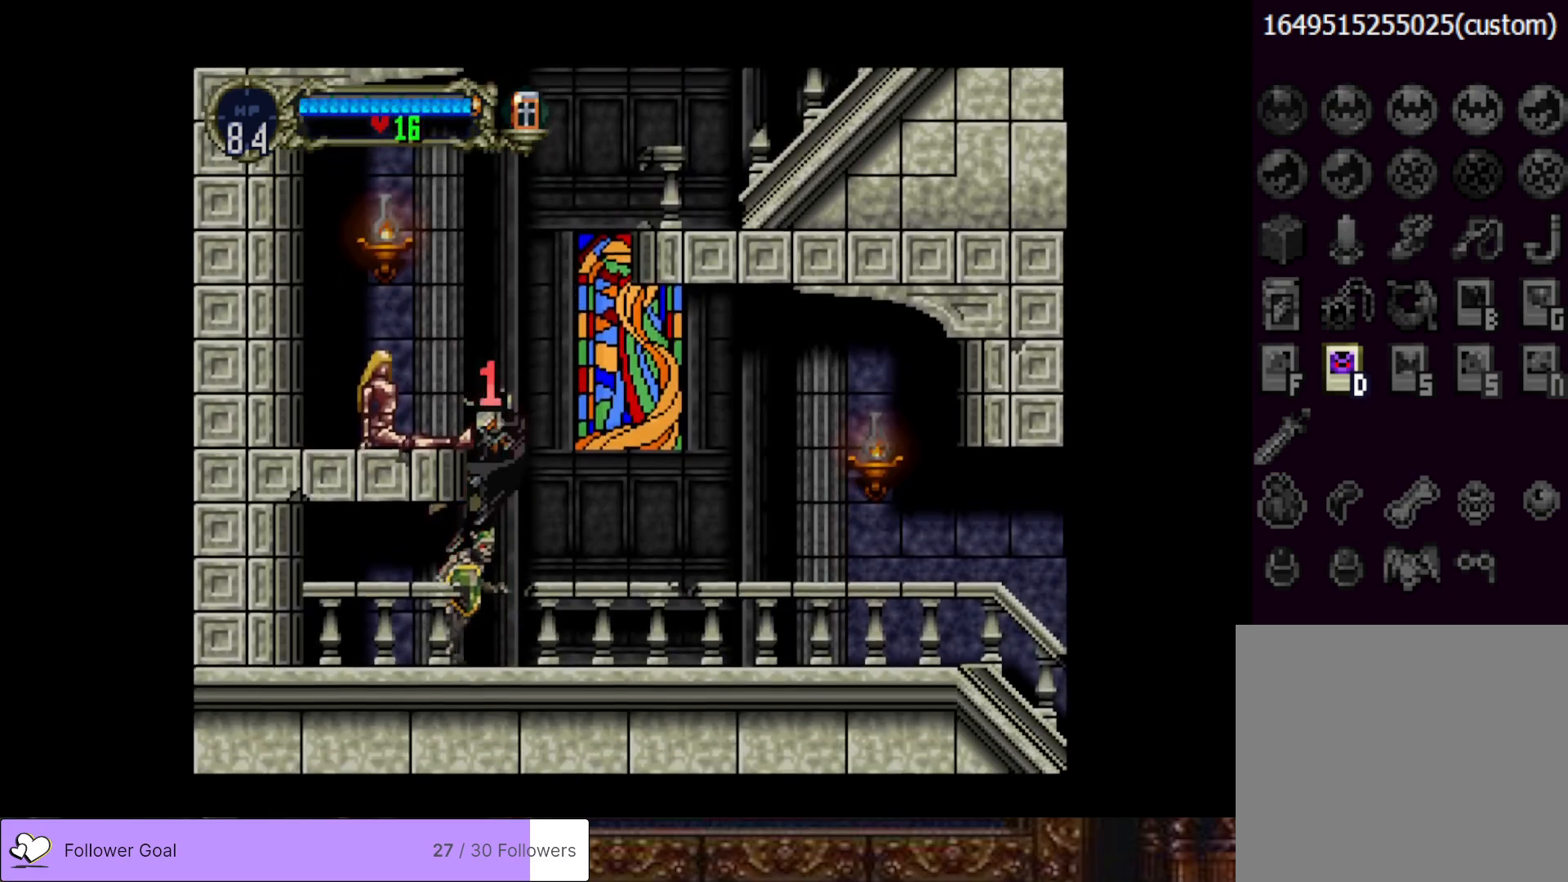
{"buttons": ["SQUARE"], "right_stick": "center", "events": [[417, "SQUARE", "down"]]}
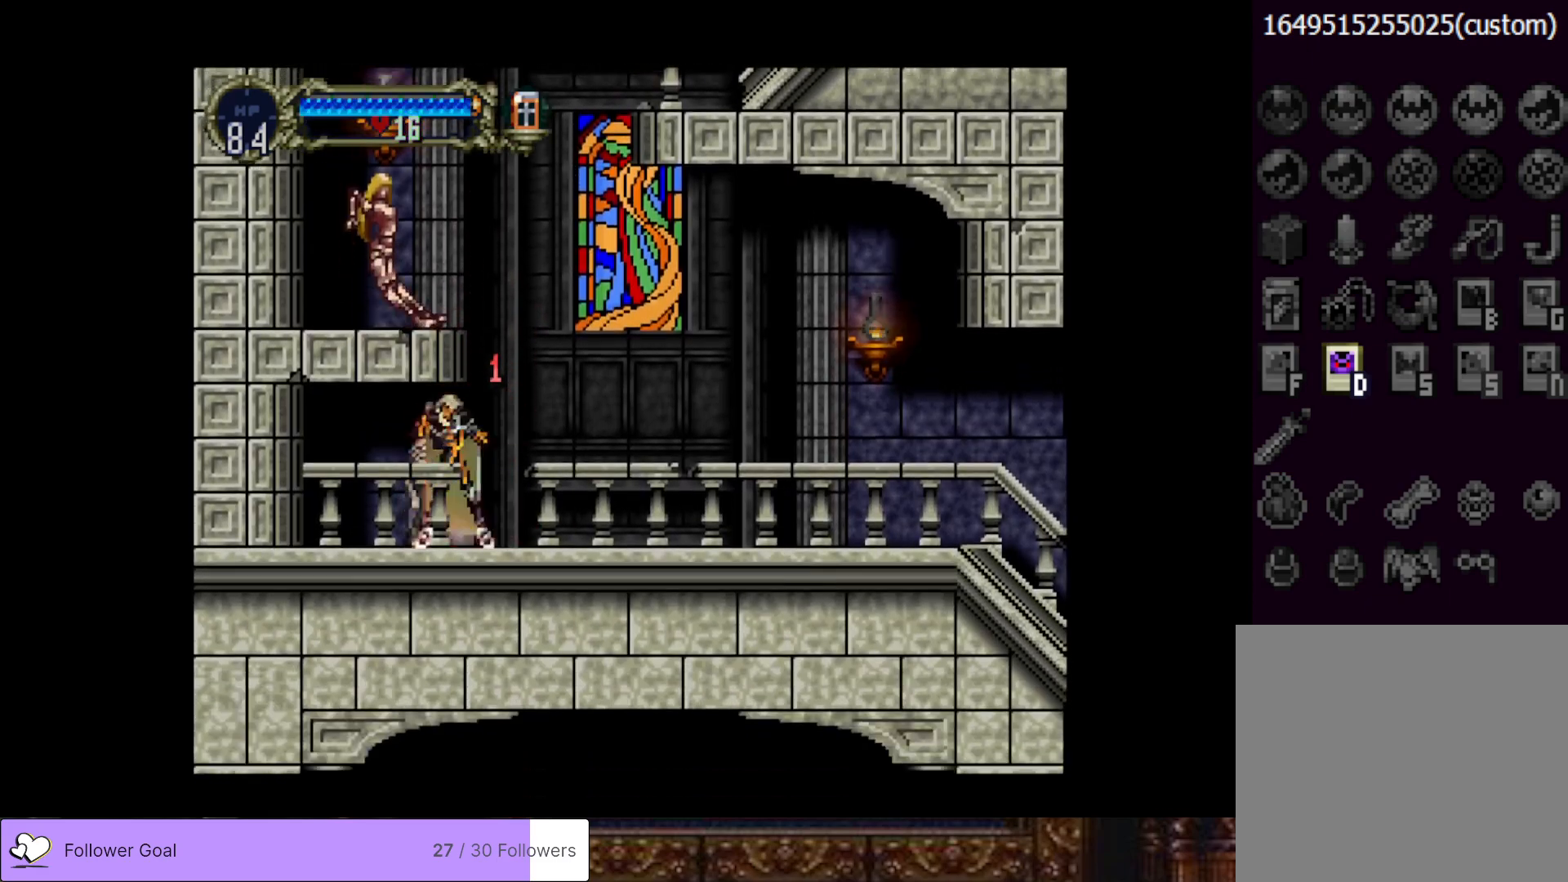
{"buttons": ["DPAD_RIGHT"], "right_stick": "center", "events": [[33, "SQUARE", "up"], [83, "SQUARE", "down"], [216, "SQUARE", "up"], [417, "DPAD_RIGHT", "down"]]}
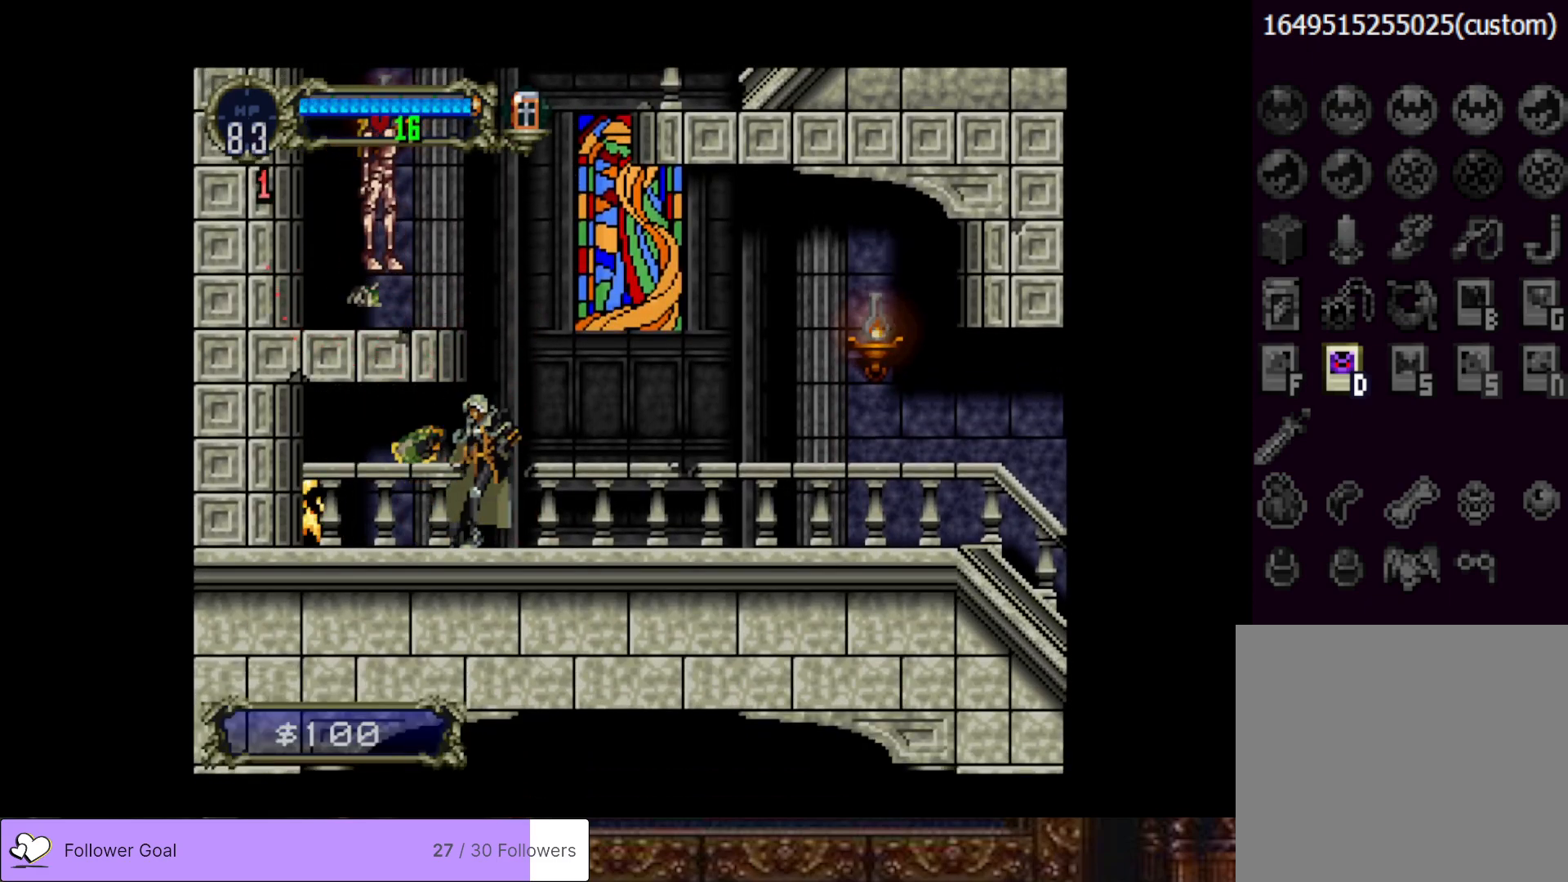
{"buttons": ["CROSS", "DPAD_LEFT"], "right_stick": "center", "events": [[217, "CROSS", "down"], [217, "DPAD_RIGHT", "up"], [284, "DPAD_LEFT", "down"]]}
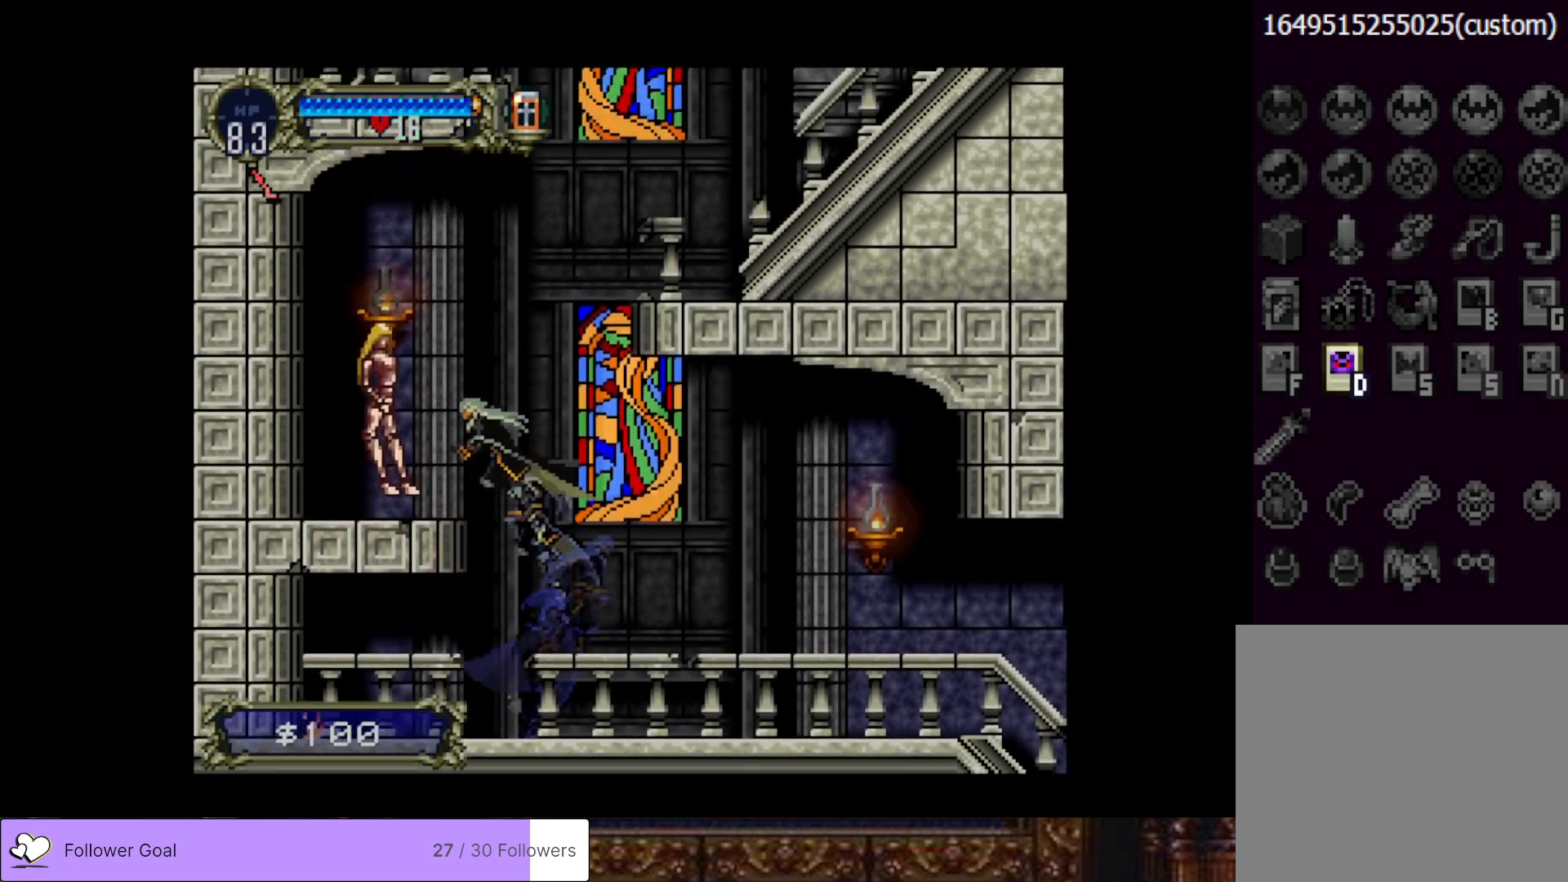
{"buttons": [], "right_stick": "center", "events": [[16, "DPAD_LEFT", "up"], [16, "SQUARE", "down"], [133, "CROSS", "up"], [133, "SQUARE", "up"], [200, "SQUARE", "down"], [317, "SQUARE", "up"], [367, "SQUARE", "down"], [483, "SQUARE", "up"]]}
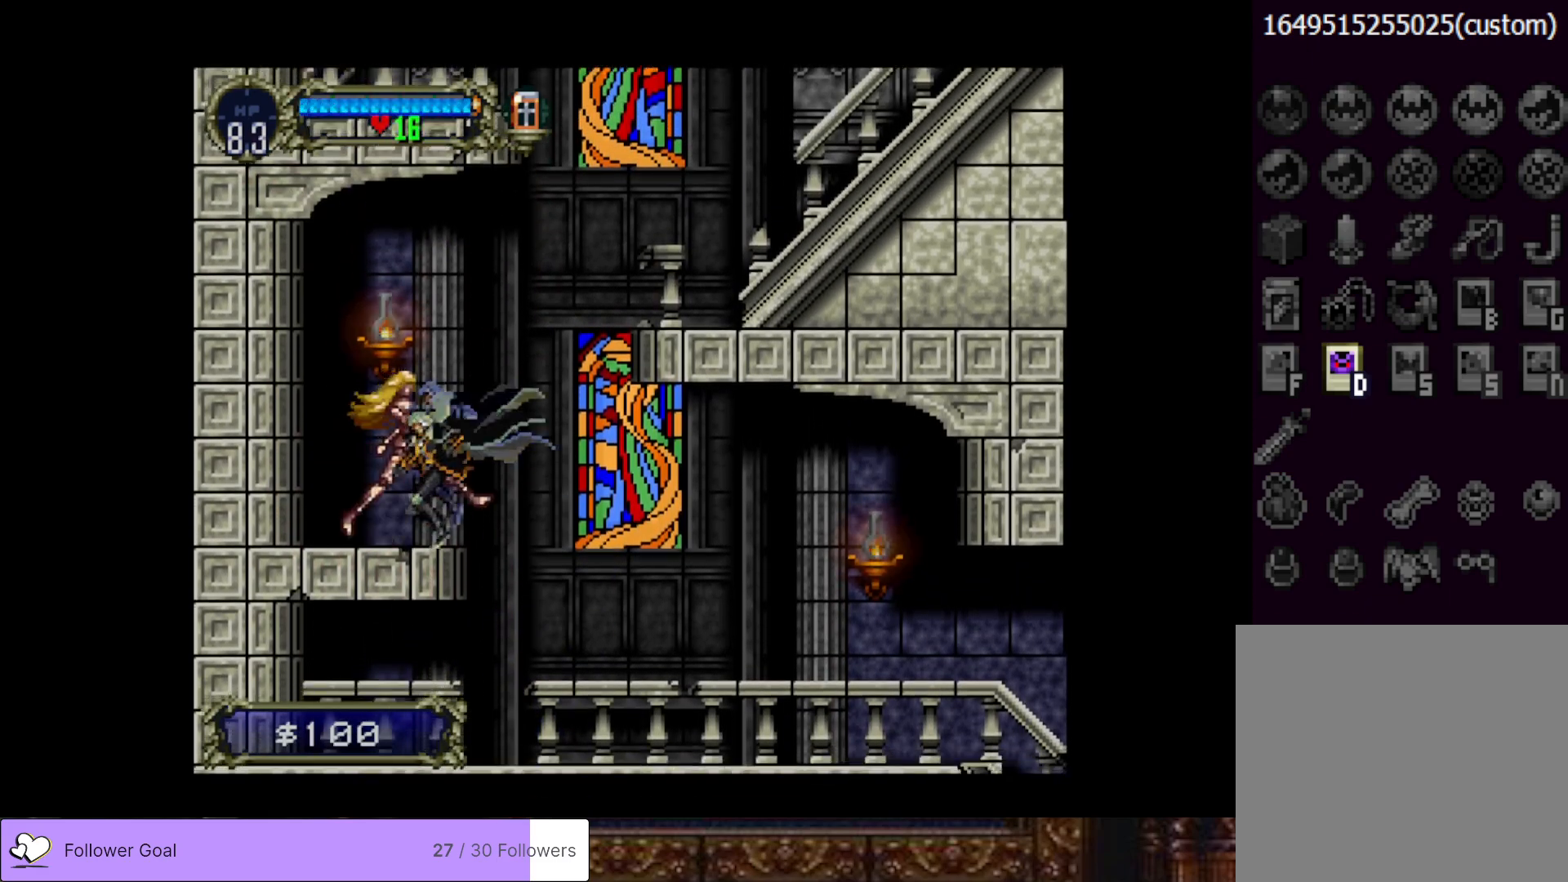
{"buttons": [], "right_stick": "center", "events": [[50, "SQUARE", "down"], [184, "SQUARE", "up"]]}
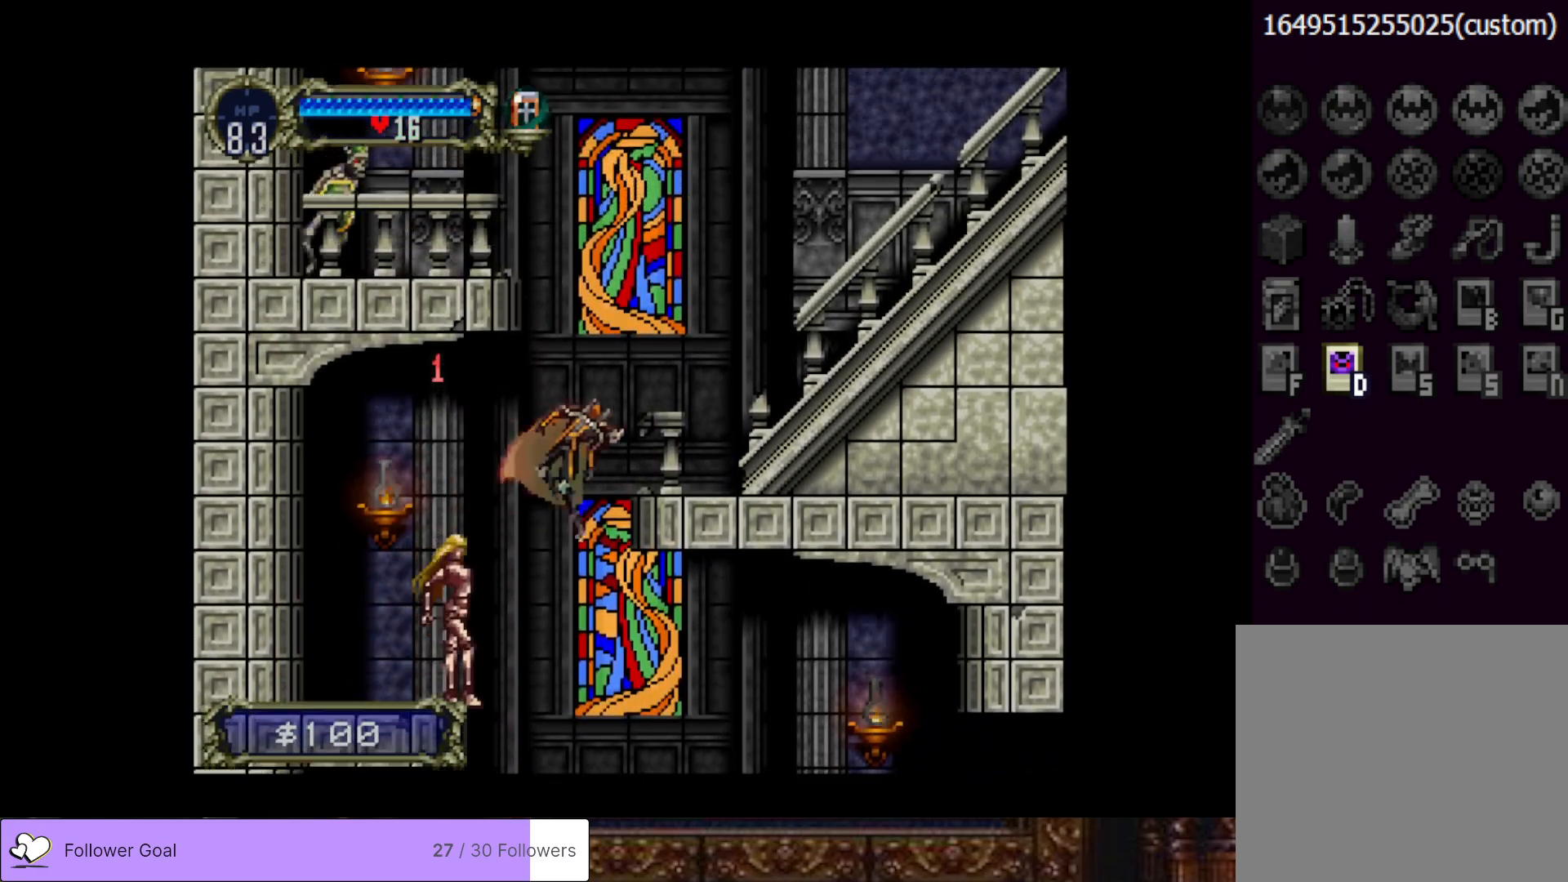
{"buttons": [], "right_stick": "center", "events": []}
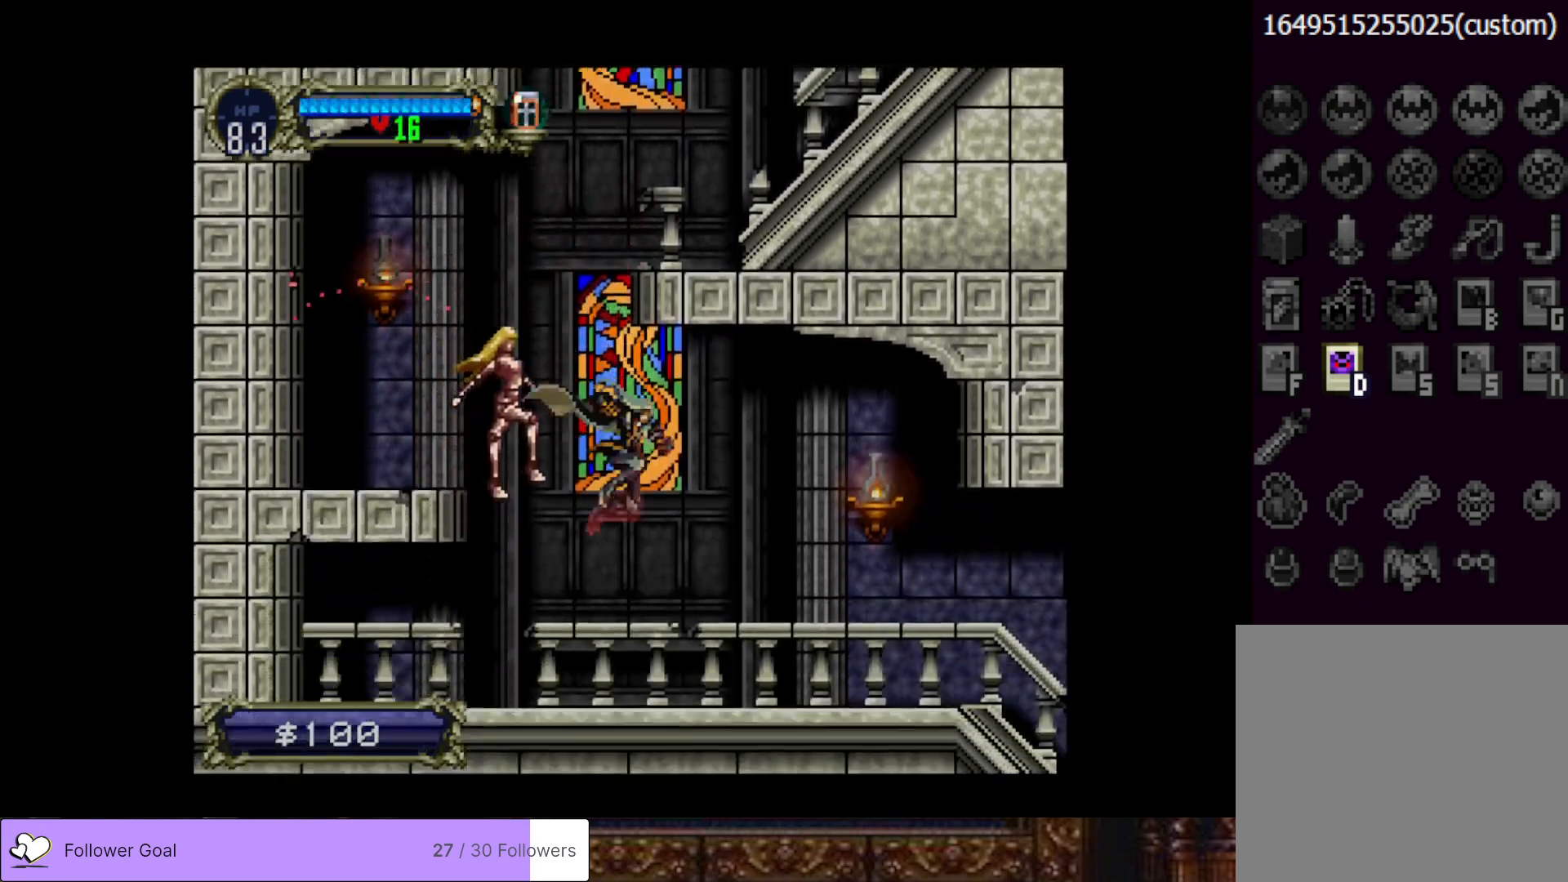
{"buttons": [], "right_stick": "center", "events": [[217, "CROSS", "down"], [300, "DPAD_LEFT", "down"], [350, "SQUARE", "down"], [401, "CROSS", "up"], [401, "DPAD_LEFT", "up"], [467, "SQUARE", "up"]]}
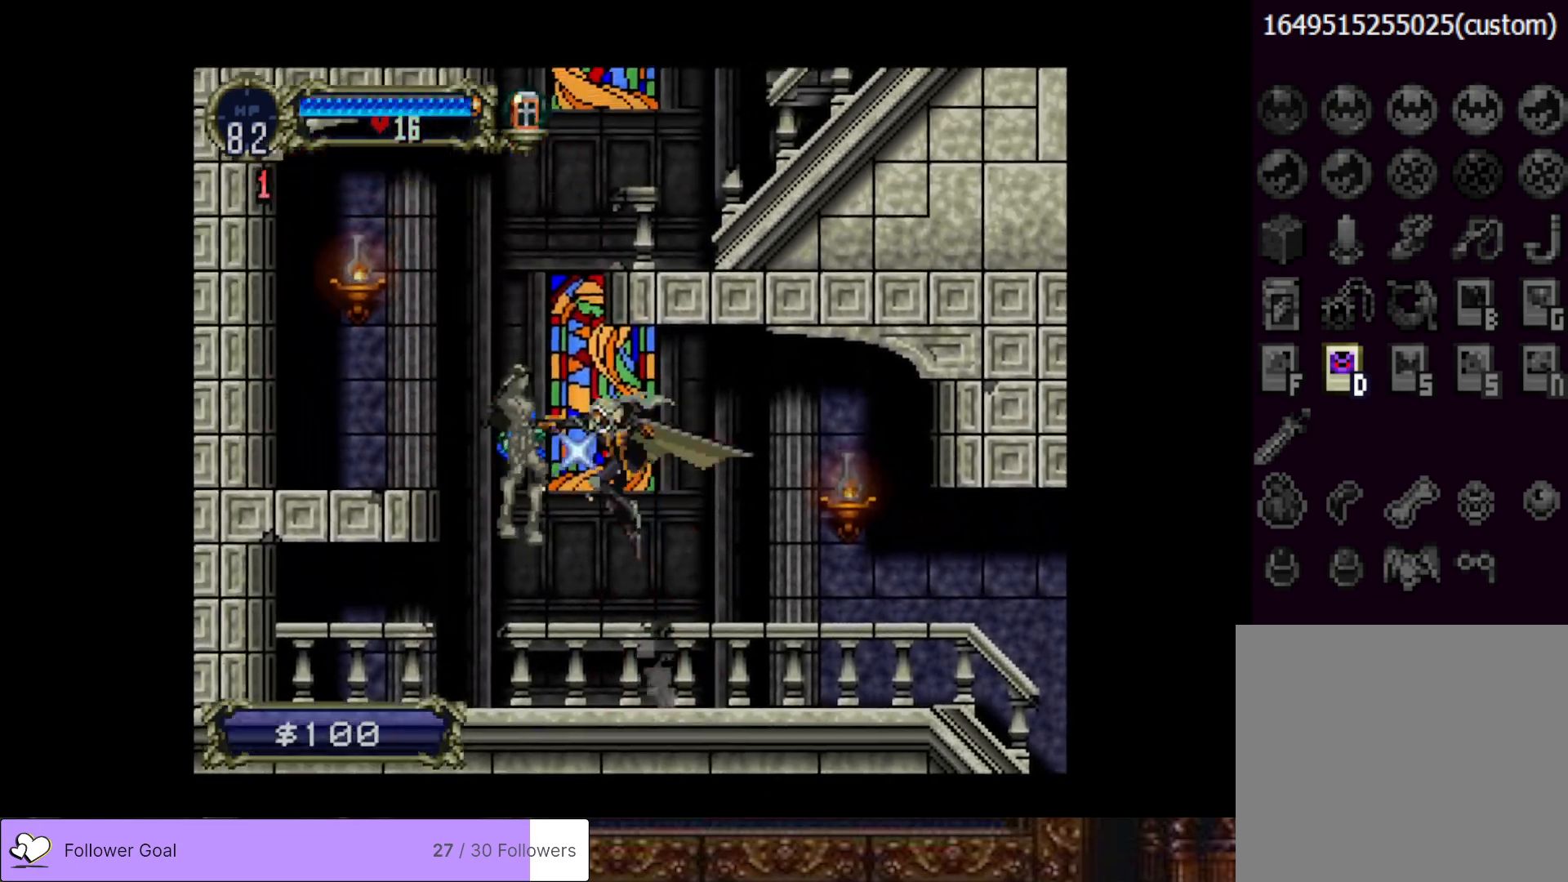
{"buttons": ["DPAD_RIGHT"], "right_stick": "center", "events": [[66, "SQUARE", "down"], [183, "SQUARE", "up"], [267, "DPAD_RIGHT", "down"]]}
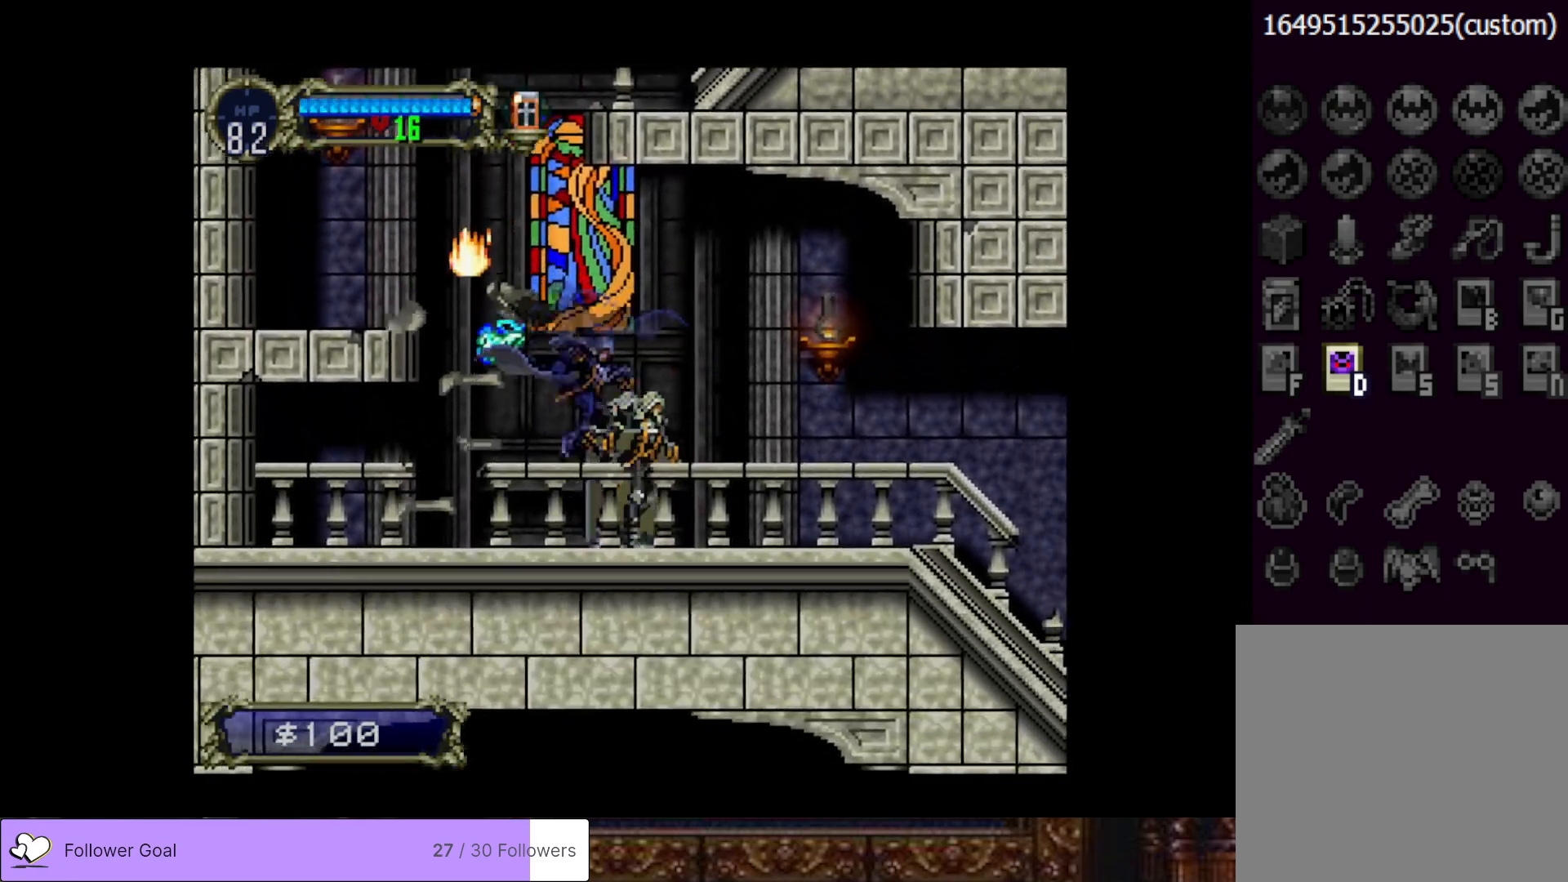
{"buttons": ["DPAD_LEFT"], "right_stick": "center", "events": [[67, "CROSS", "down"], [184, "CROSS", "up"], [200, "DPAD_RIGHT", "up"], [300, "DPAD_LEFT", "down"]]}
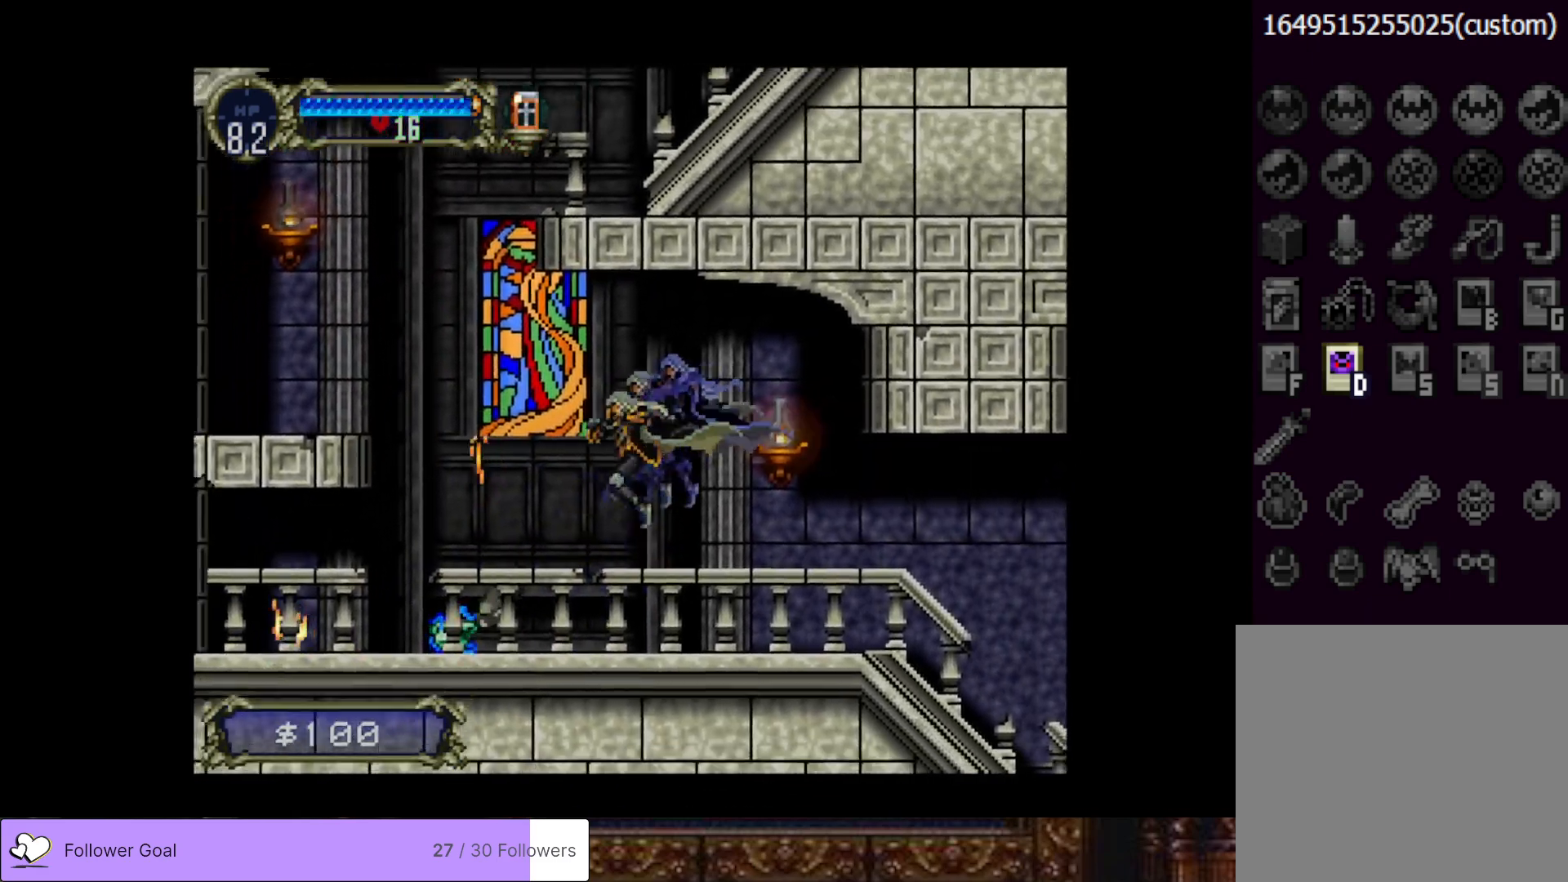
{"buttons": [], "right_stick": "center", "events": [[500, "DPAD_LEFT", "up"]]}
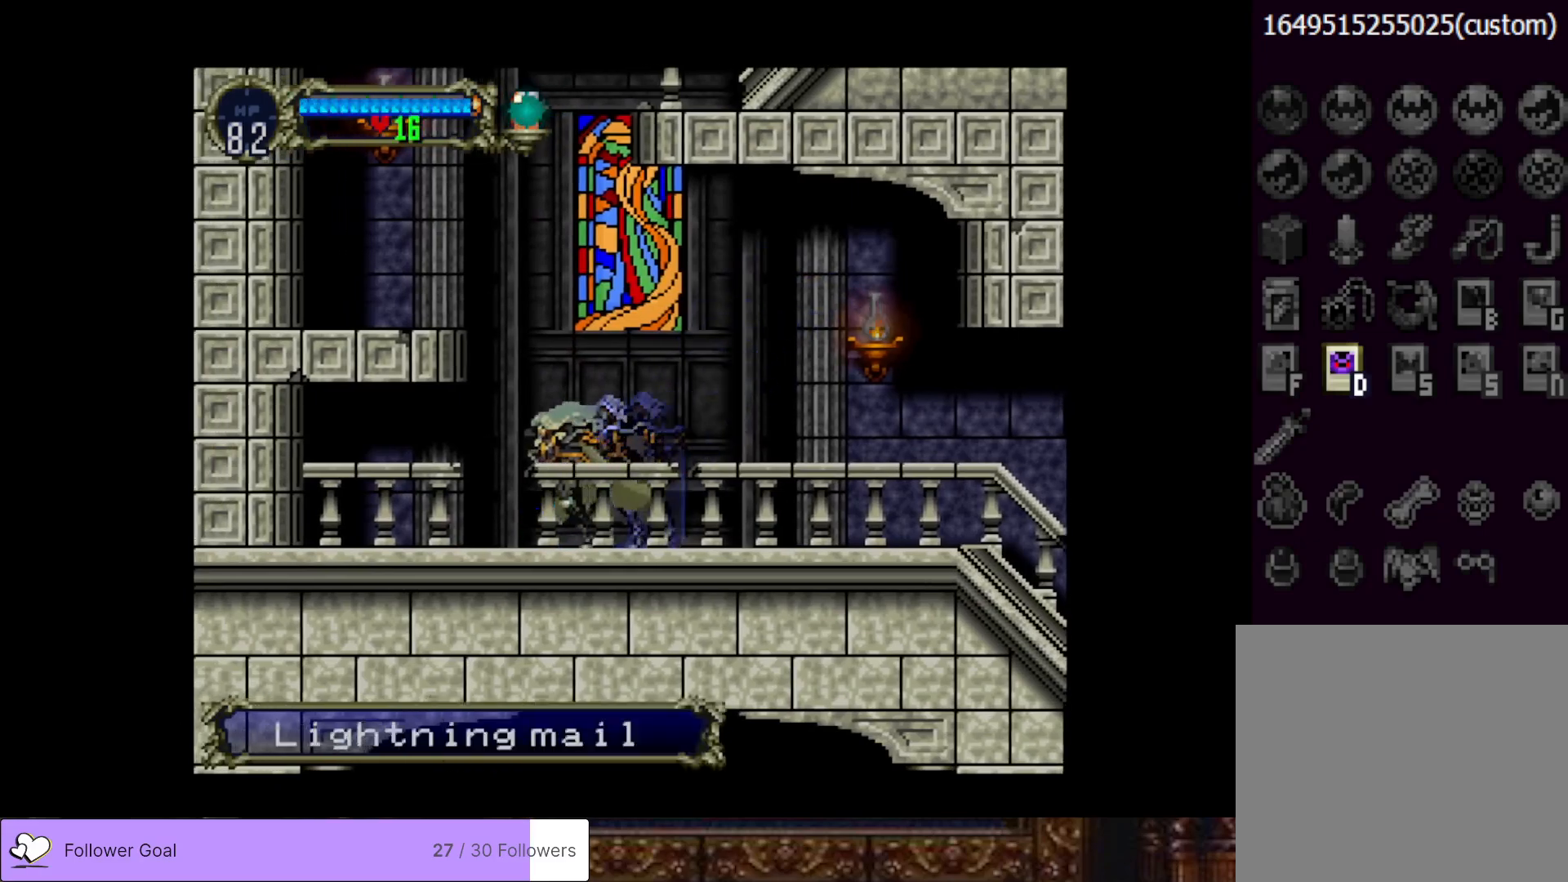
{"buttons": ["DPAD_RIGHT"], "right_stick": "center", "events": [[67, "DPAD_RIGHT", "down"]]}
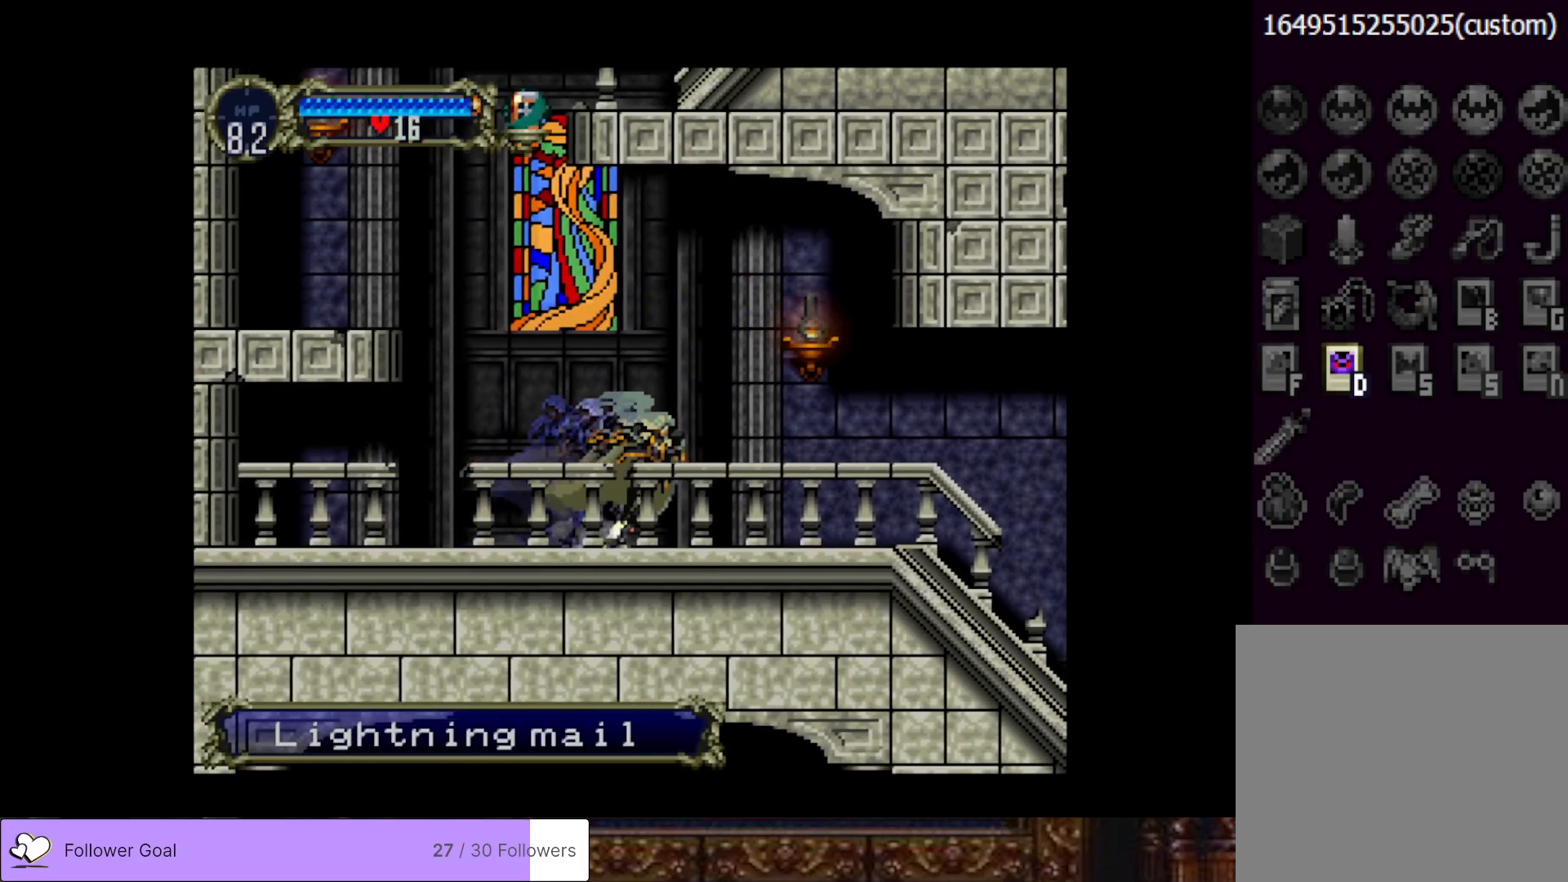
{"buttons": ["DPAD_RIGHT"], "right_stick": "center", "events": [[66, "CROSS", "down"], [183, "CROSS", "up"], [283, "SQUARE", "down"], [400, "SQUARE", "up"]]}
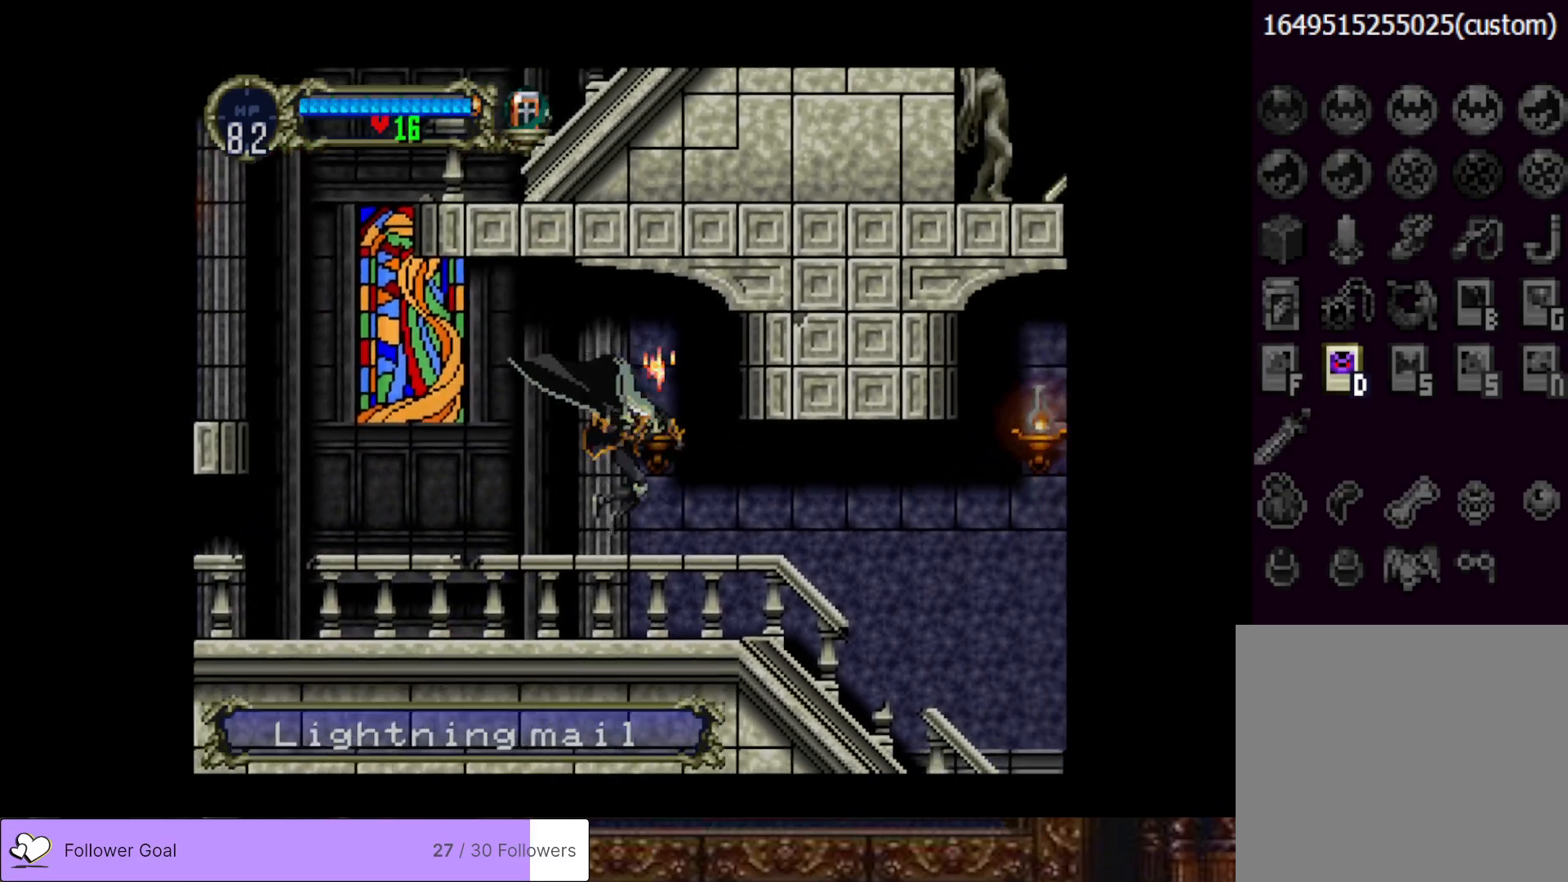
{"buttons": ["DPAD_RIGHT"], "right_stick": "center", "events": []}
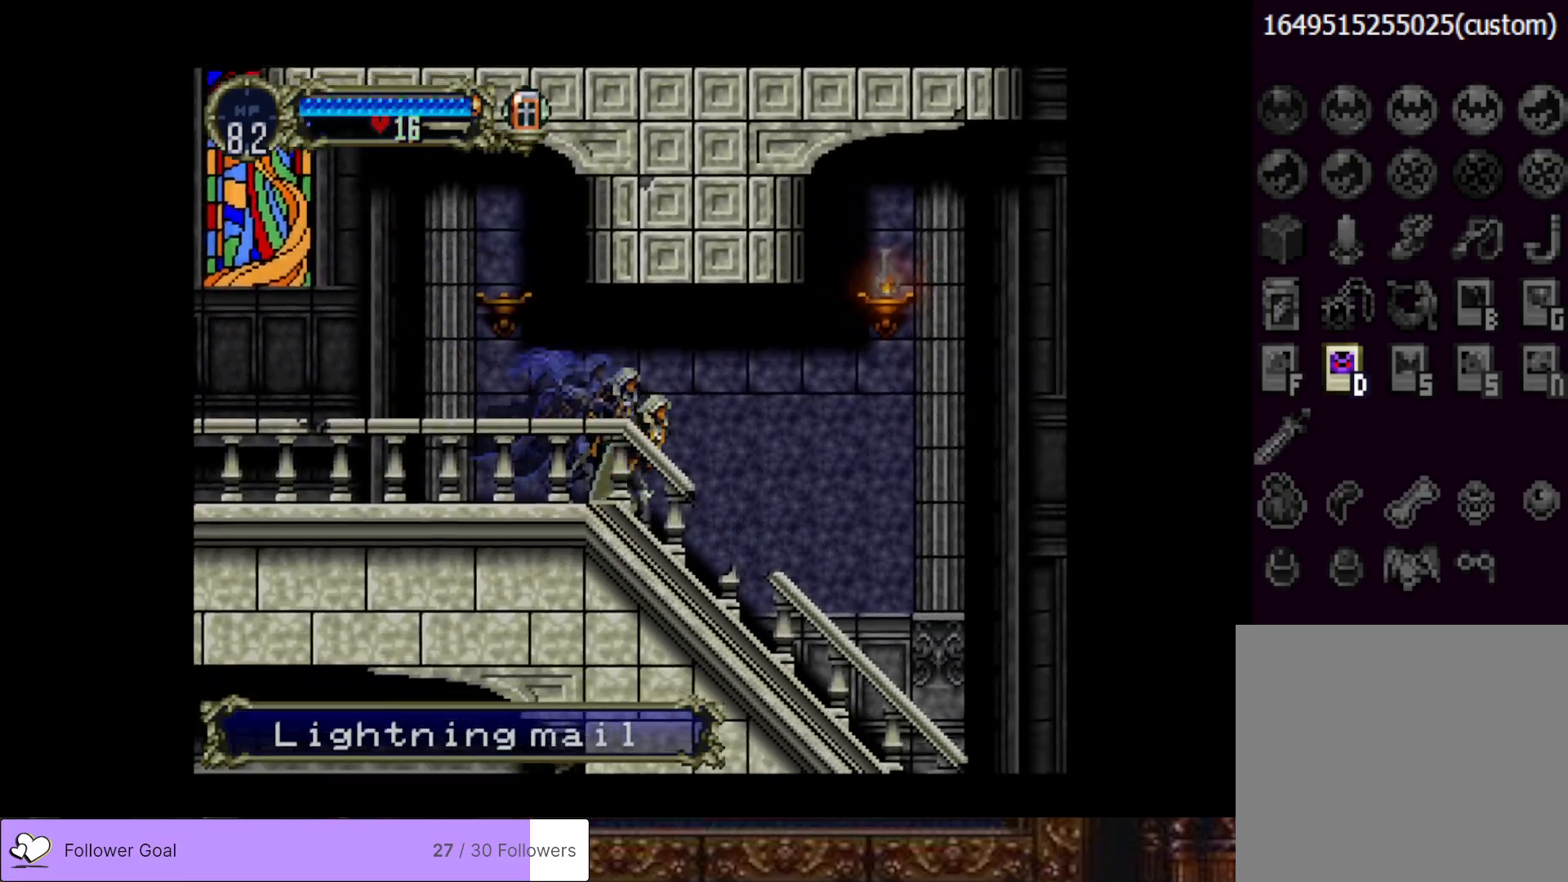
{"buttons": [], "right_stick": "center", "events": [[133, "DPAD_RIGHT", "up"], [200, "START", "down"], [333, "START", "up"]]}
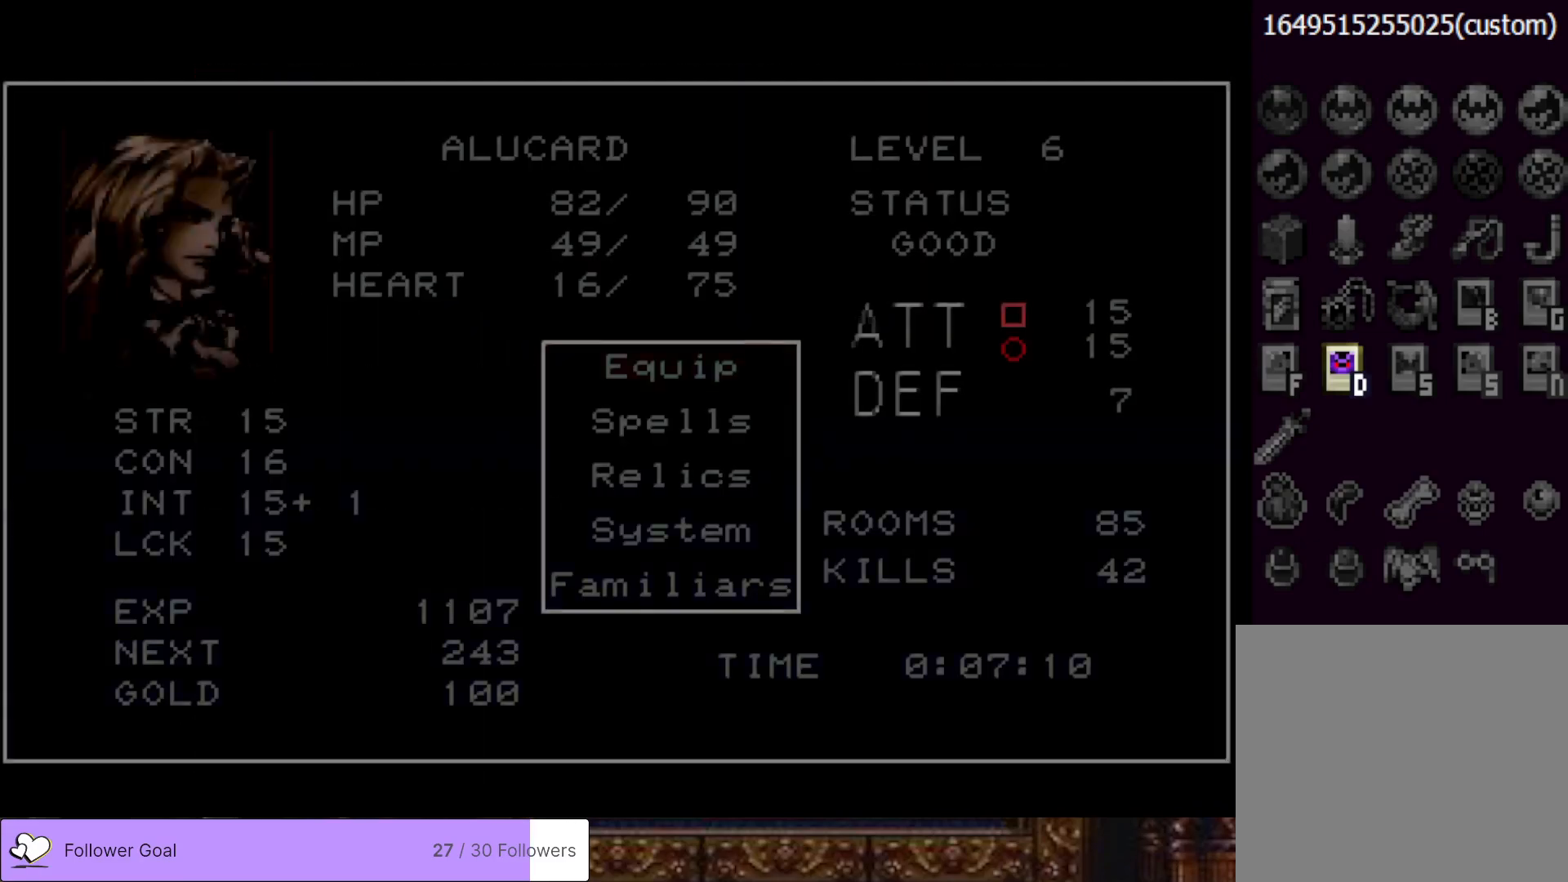
{"buttons": [], "right_stick": "center", "events": [[167, "CROSS", "down"], [284, "CROSS", "up"]]}
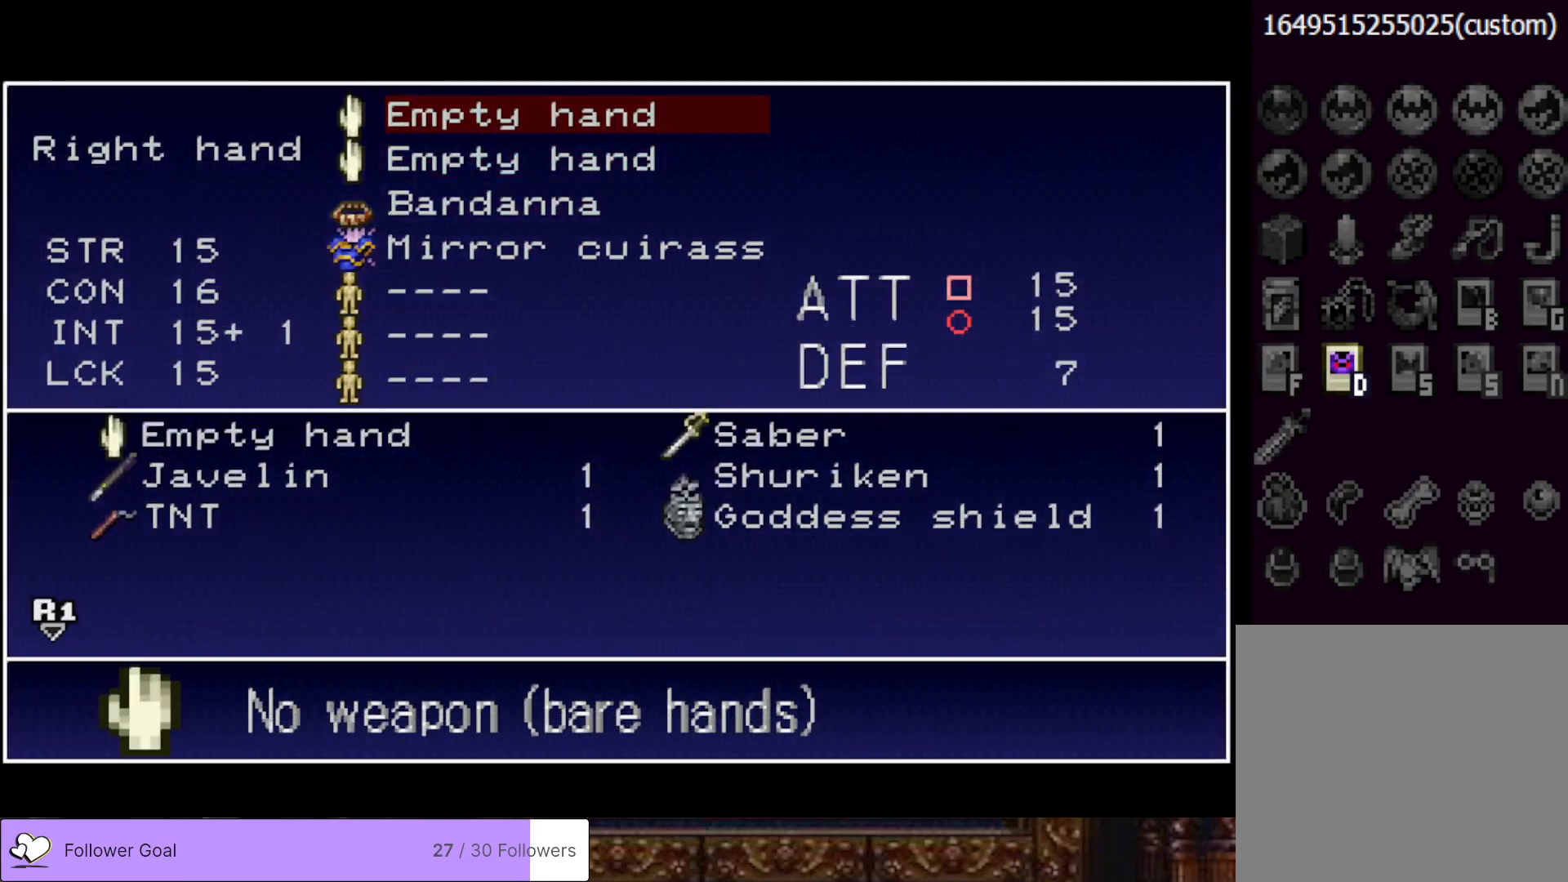
{"buttons": [], "right_stick": "center", "events": [[200, "DPAD_DOWN", "down"], [283, "DPAD_DOWN", "up"], [367, "DPAD_DOWN", "down"], [450, "DPAD_DOWN", "up"]]}
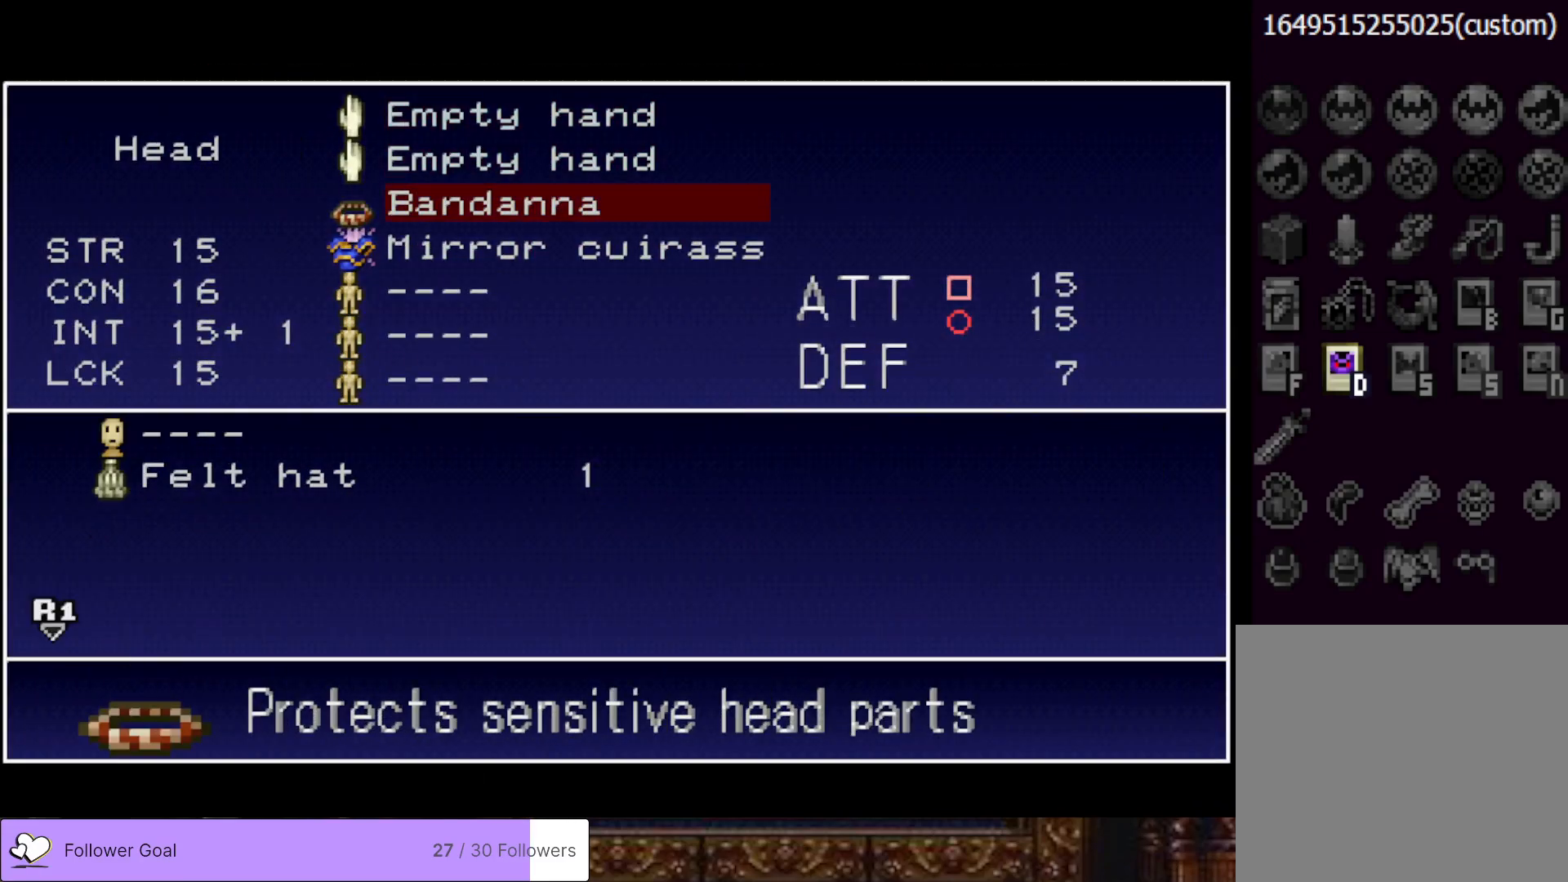
{"buttons": [], "right_stick": "center", "events": [[33, "DPAD_DOWN", "down"], [167, "DPAD_DOWN", "up"], [317, "CROSS", "down"], [451, "CROSS", "up"]]}
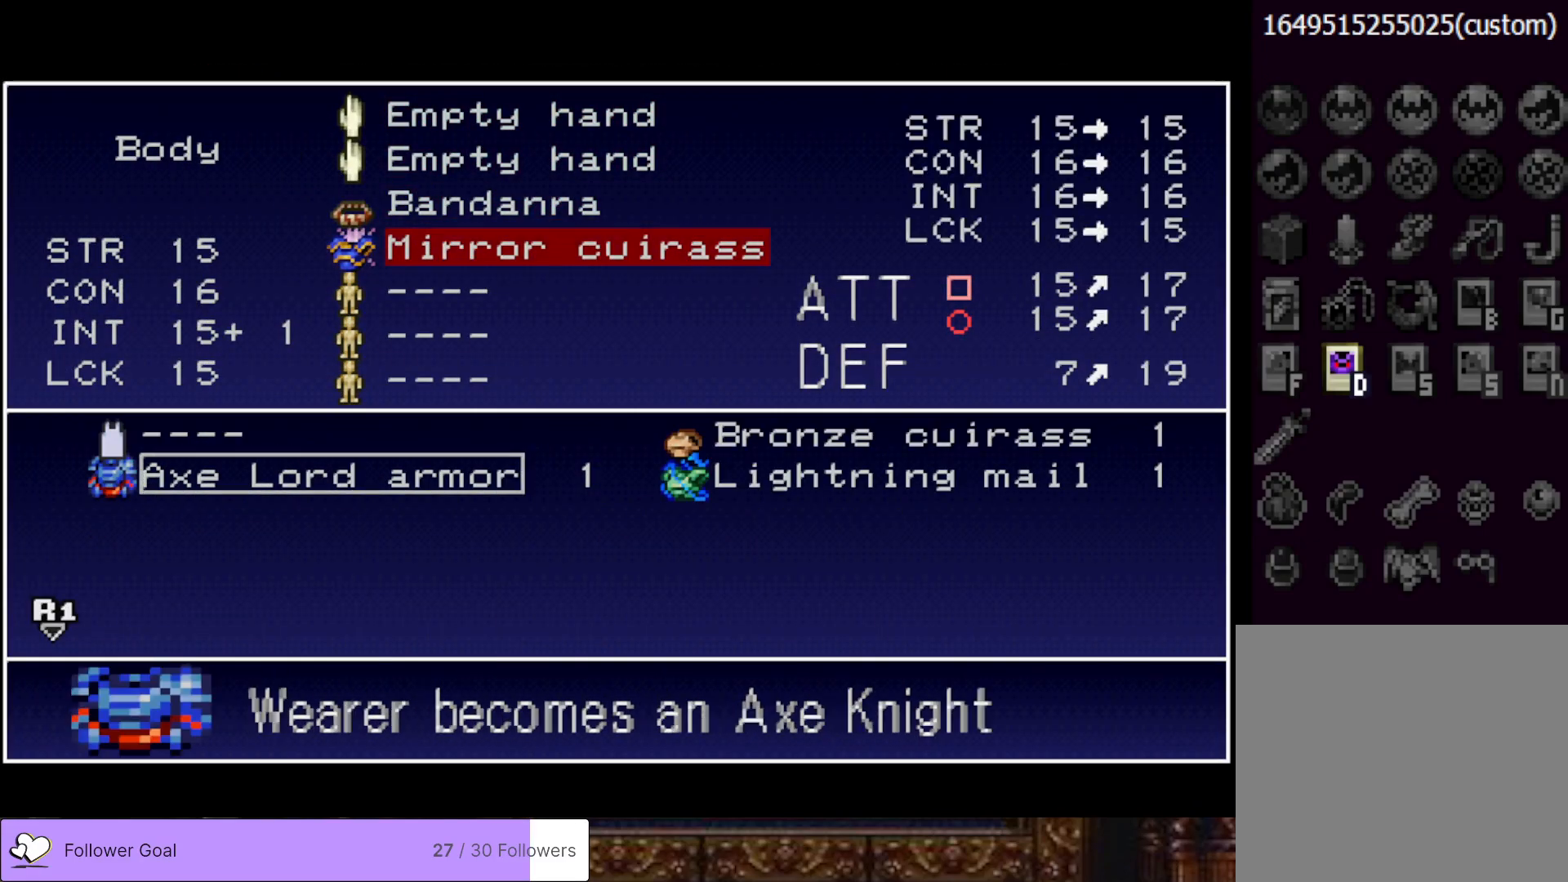
{"buttons": [], "right_stick": "center", "events": [[183, "DPAD_RIGHT", "down"], [317, "DPAD_RIGHT", "up"]]}
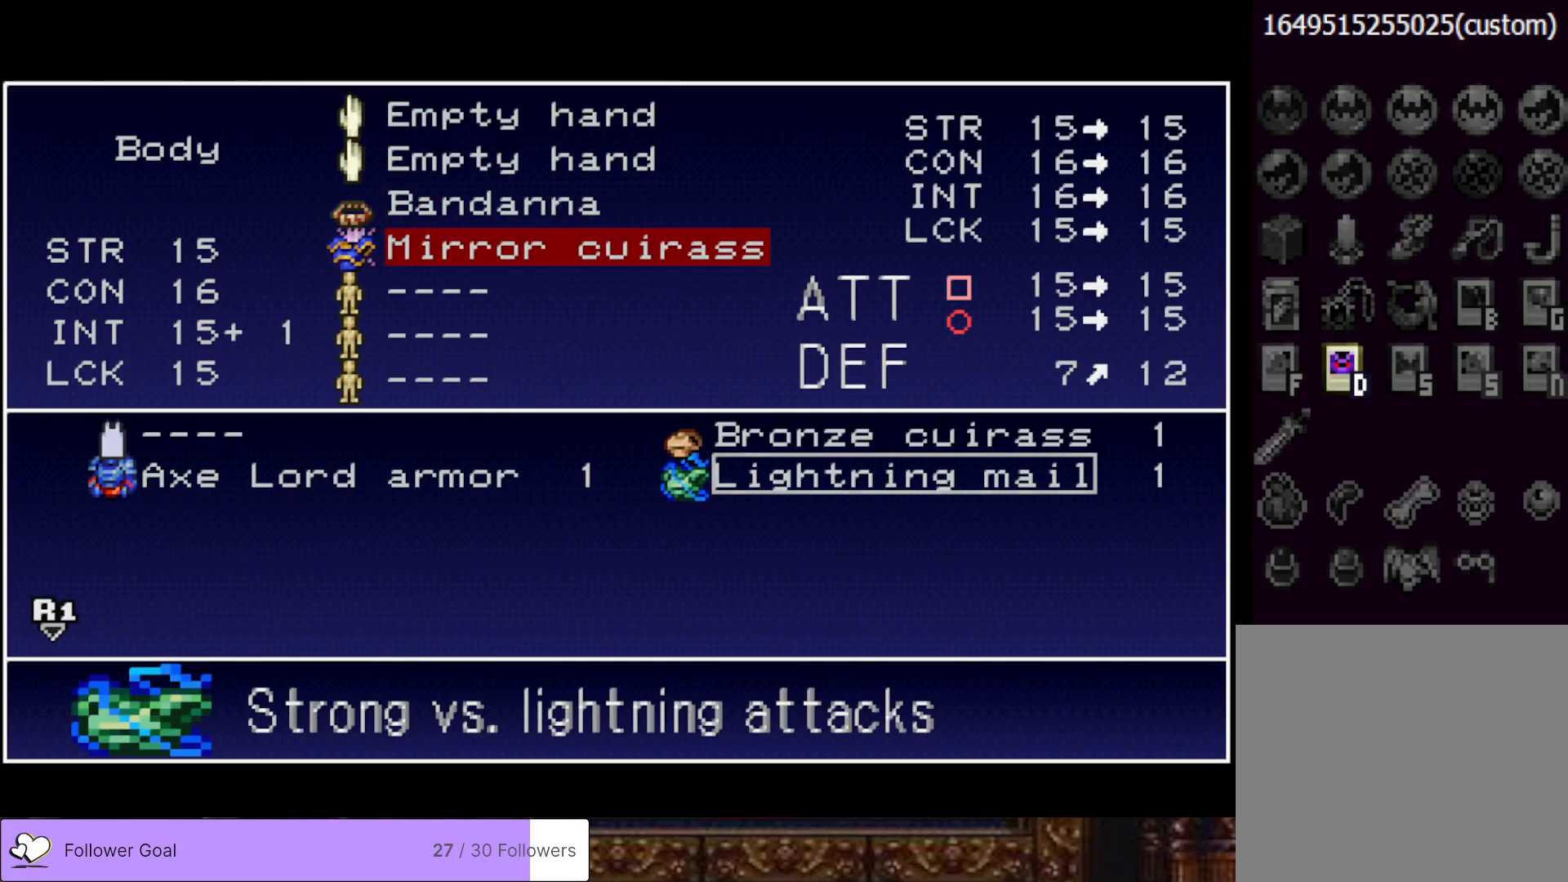
{"buttons": ["DPAD_LEFT"], "right_stick": "center", "events": [[501, "DPAD_LEFT", "down"]]}
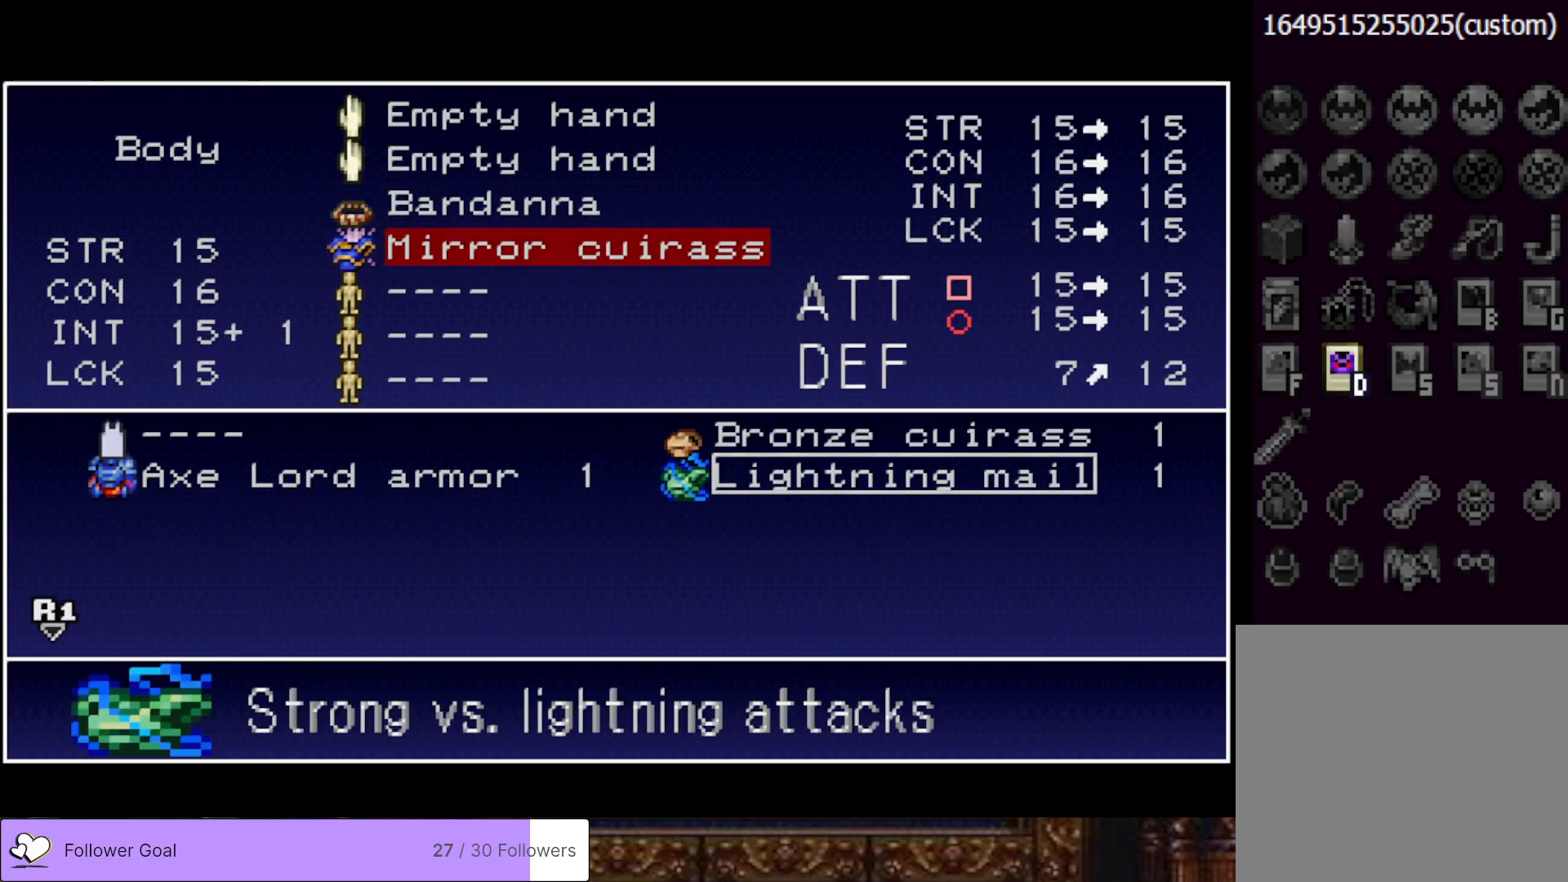
{"buttons": [], "right_stick": "center", "events": [[83, "DPAD_LEFT", "up"]]}
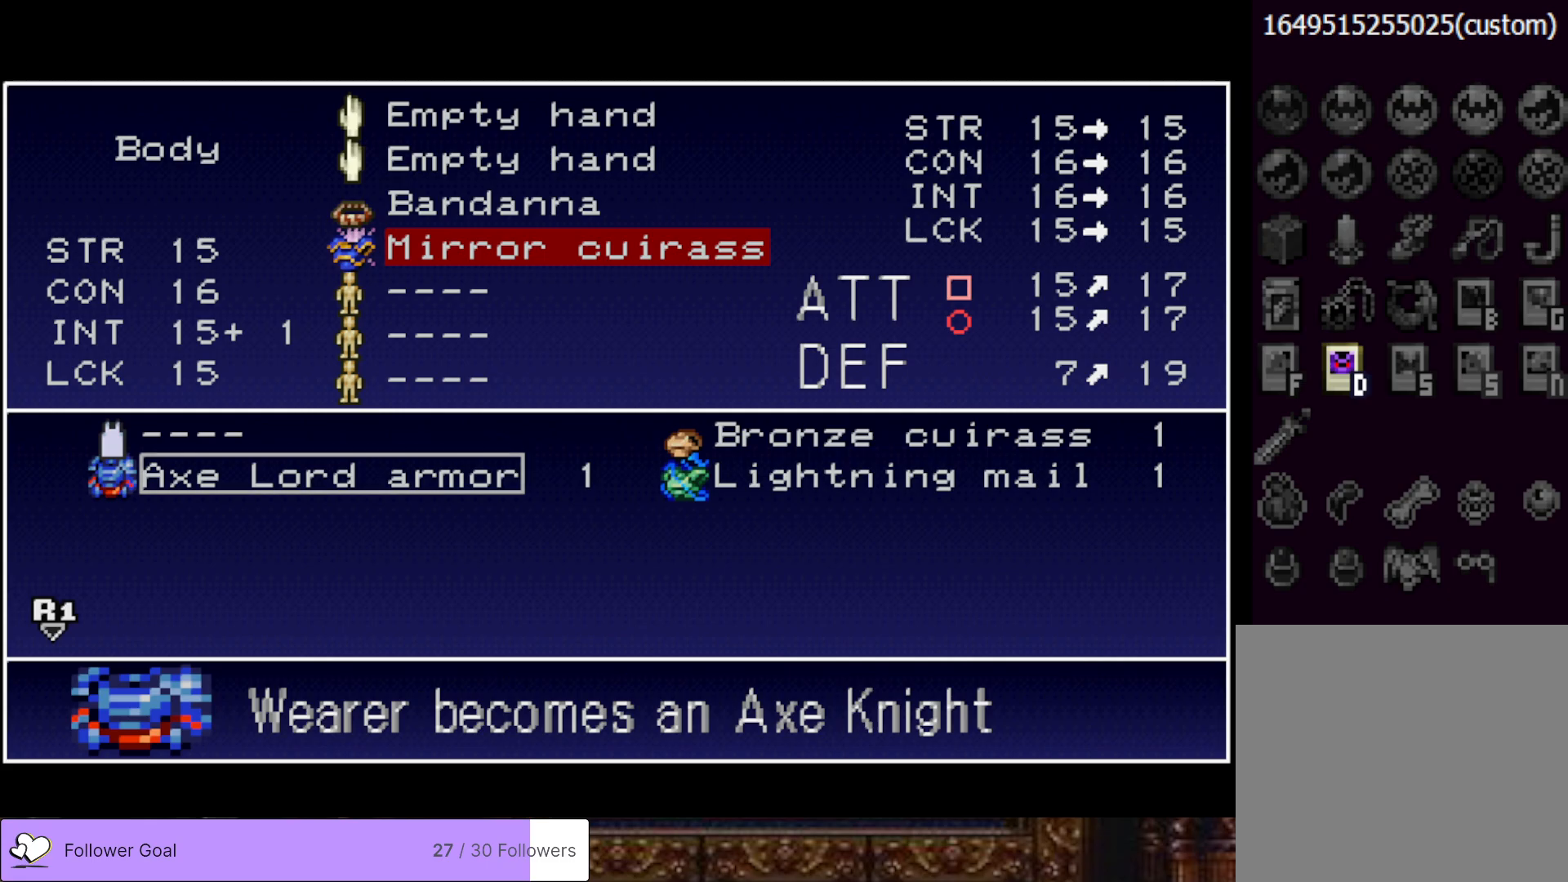
{"buttons": [], "right_stick": "center", "events": []}
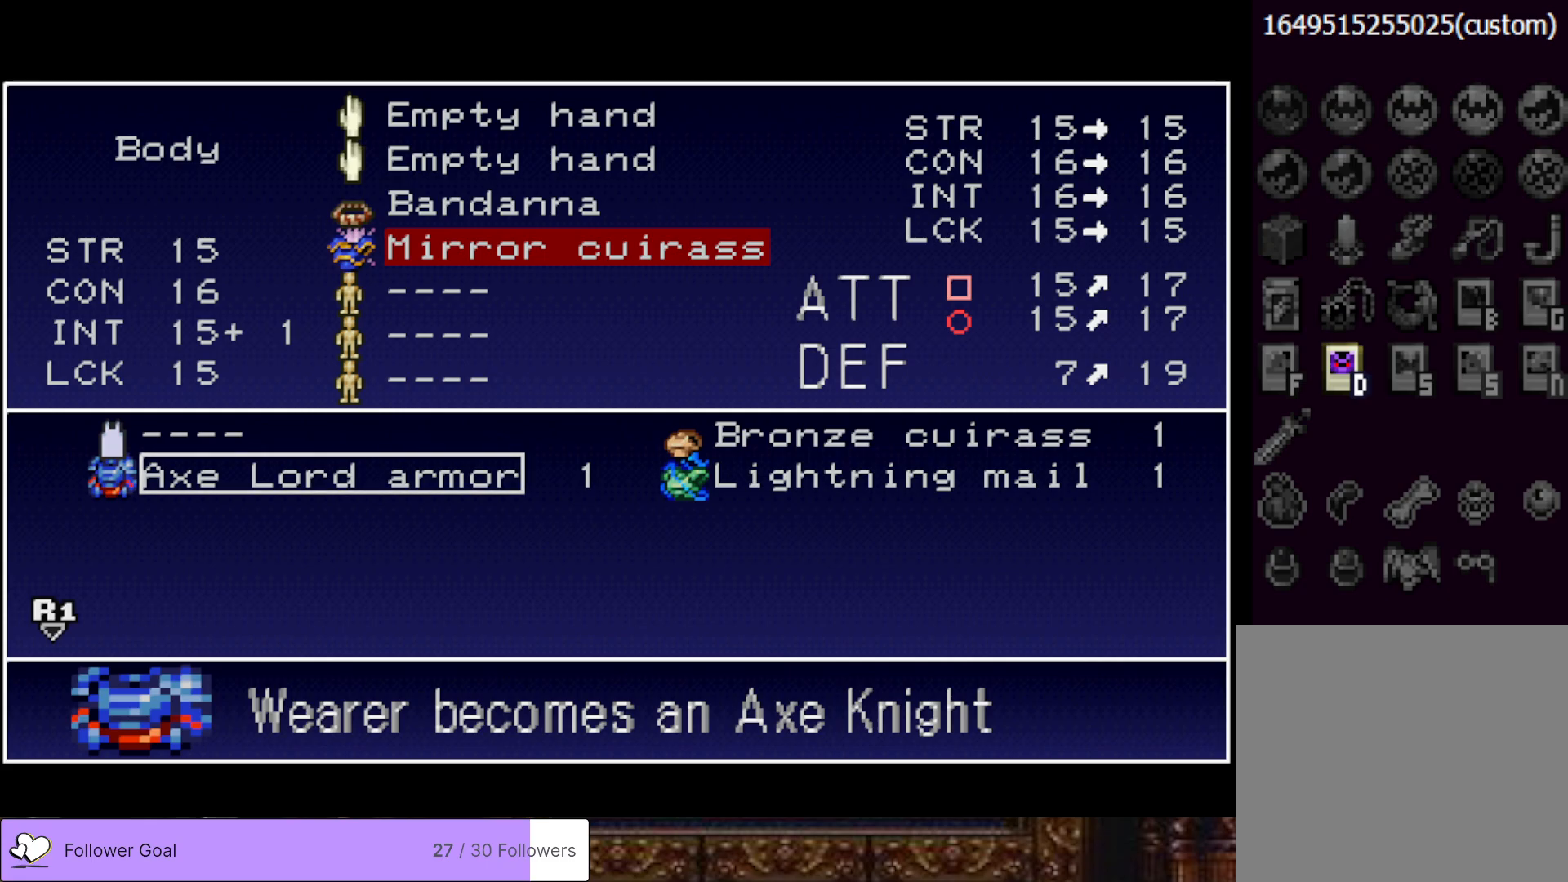
{"buttons": ["TRIANGLE"], "right_stick": "center", "events": [[417, "TRIANGLE", "down"]]}
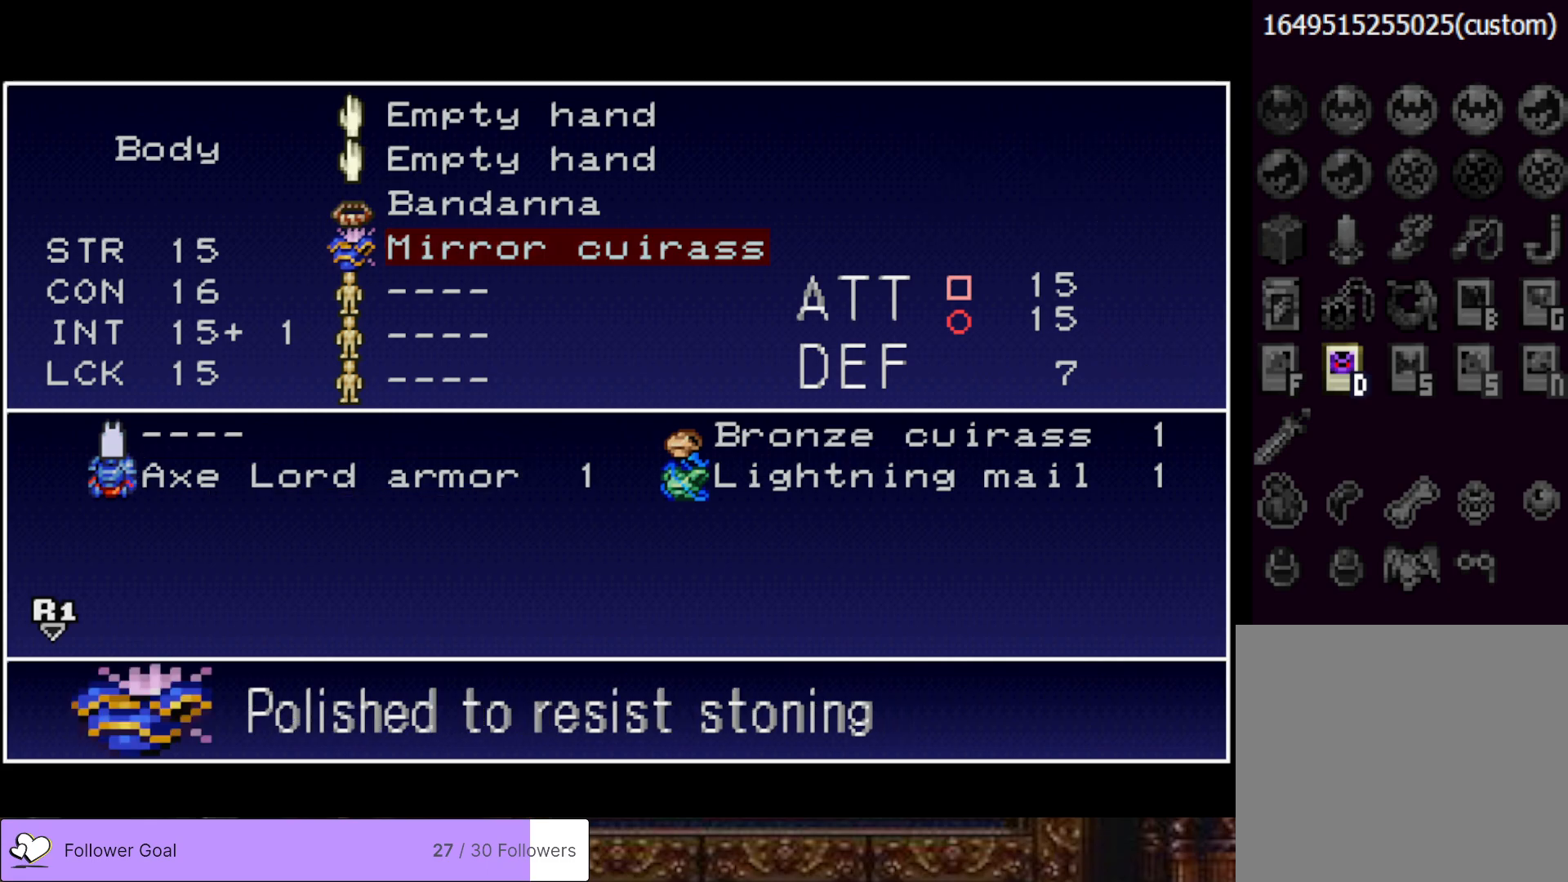
{"buttons": [], "right_stick": "center", "events": [[50, "TRIANGLE", "up"], [150, "TRIANGLE", "down"], [284, "TRIANGLE", "up"], [367, "TRIANGLE", "down"], [467, "TRIANGLE", "up"]]}
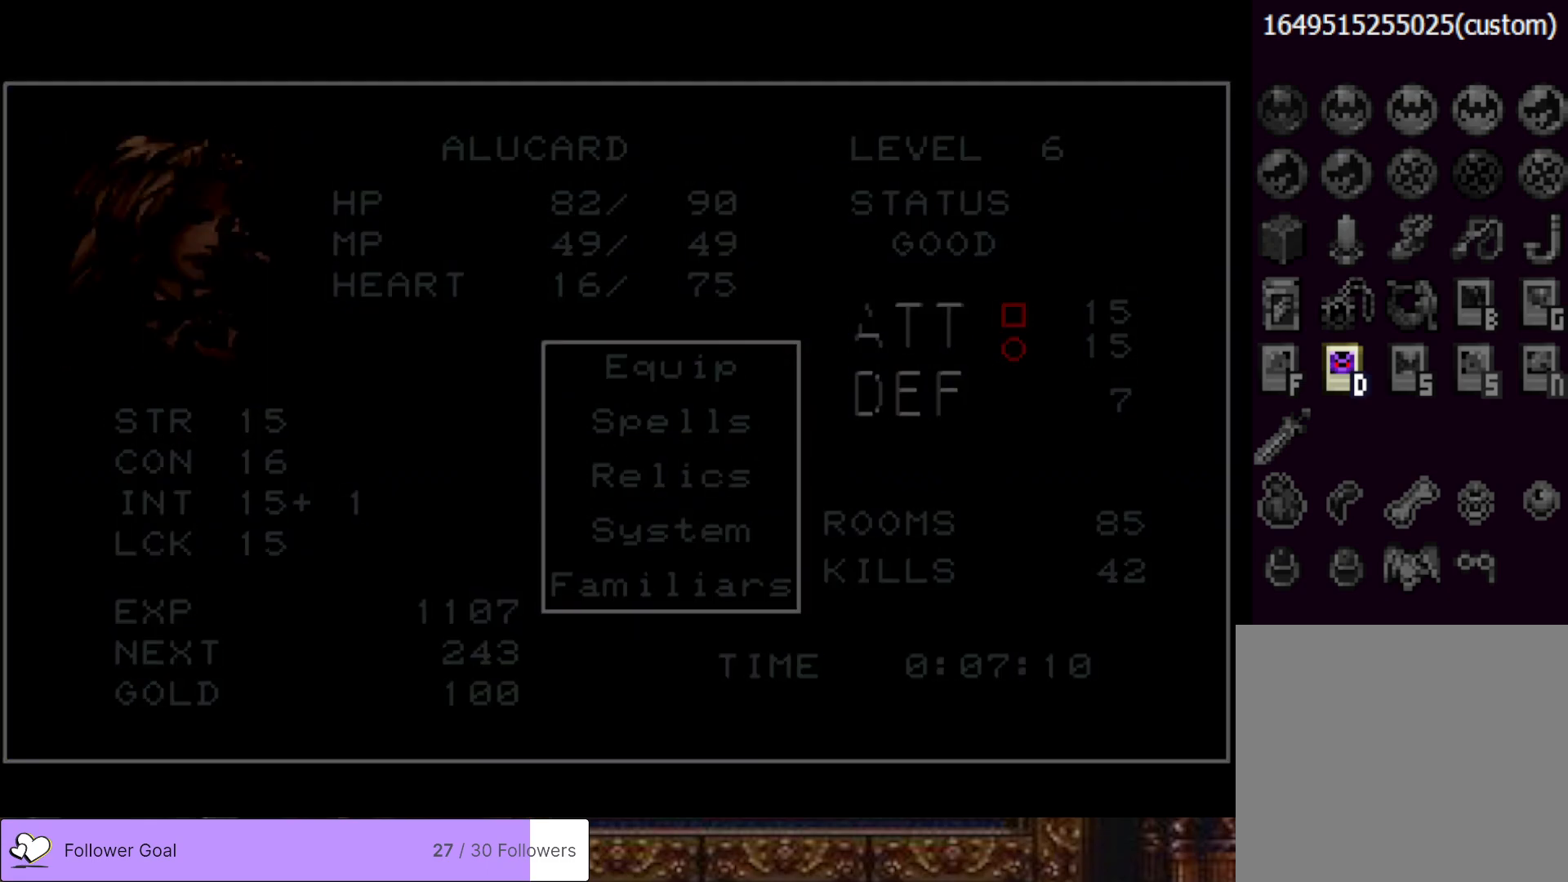
{"buttons": ["DPAD_RIGHT"], "right_stick": "center", "events": [[133, "DPAD_RIGHT", "down"]]}
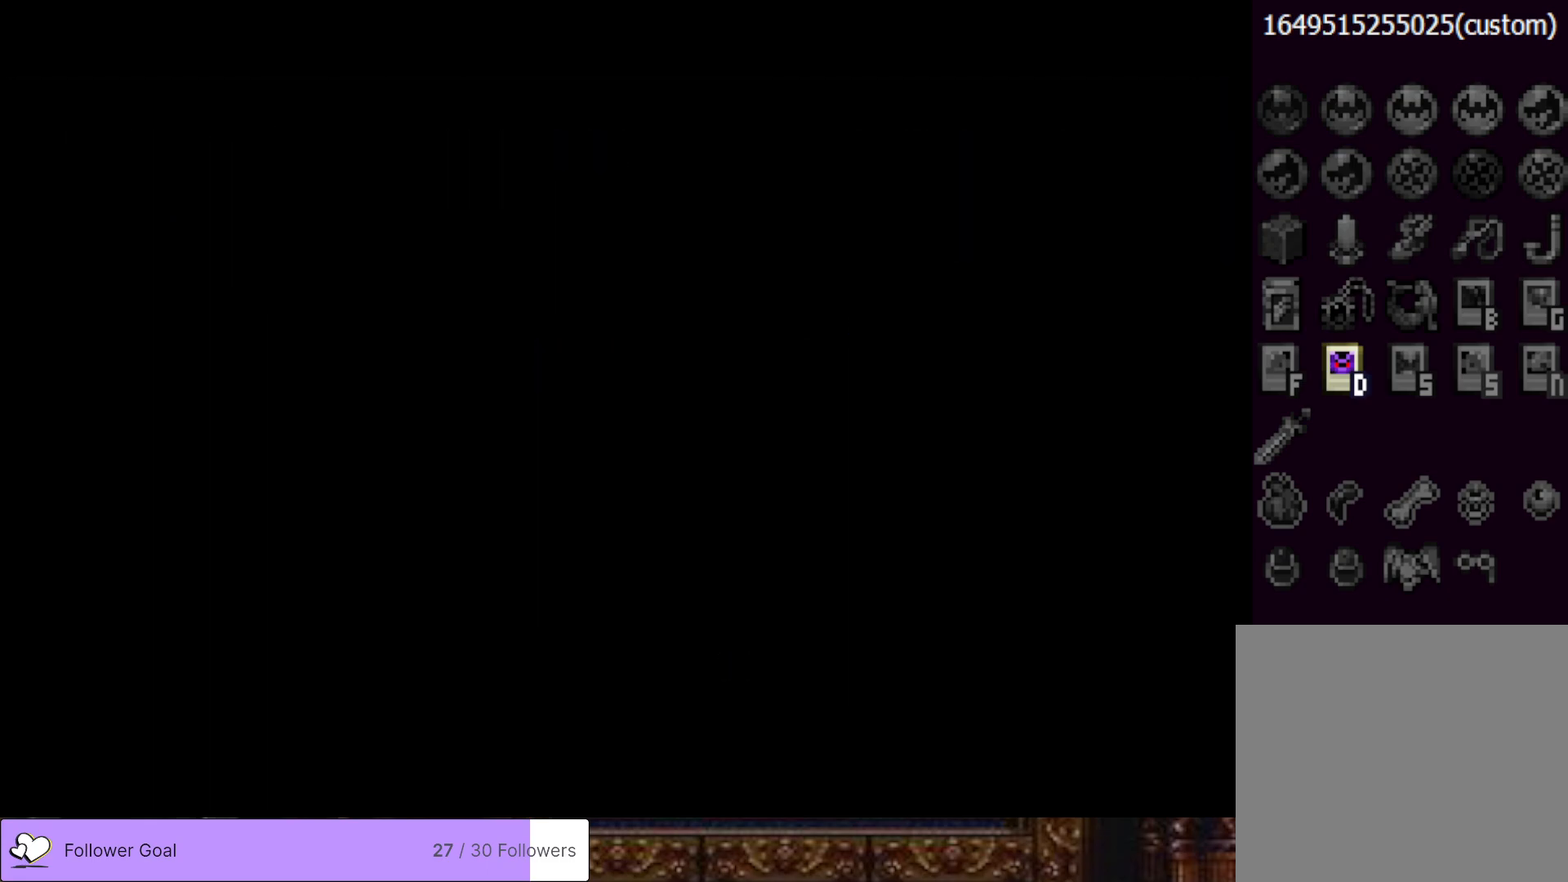
{"buttons": ["DPAD_RIGHT"], "right_stick": "center", "events": []}
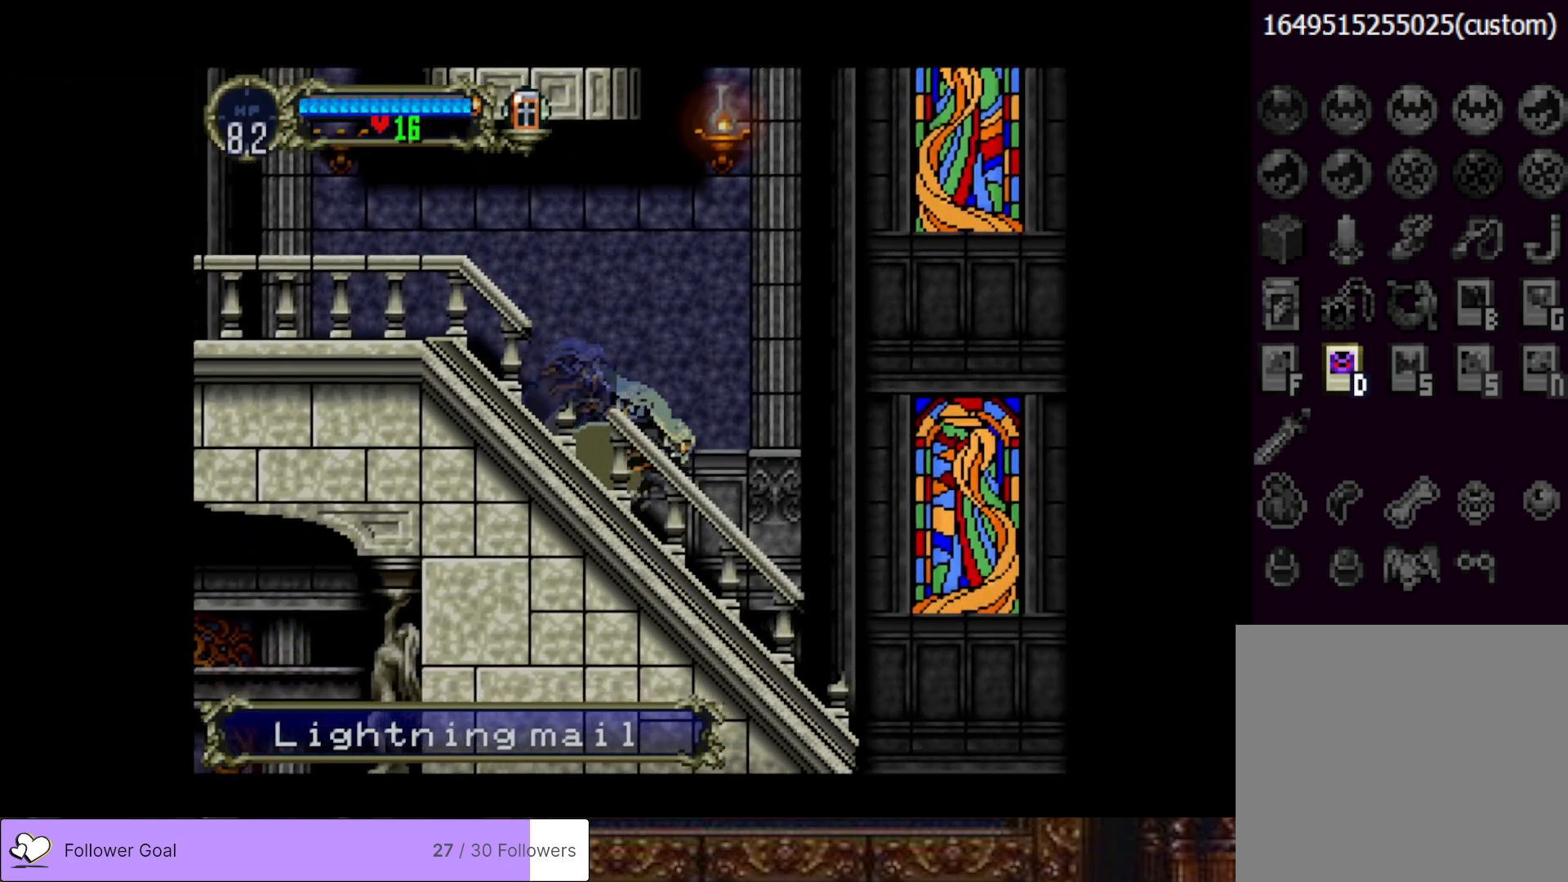
{"buttons": ["DPAD_RIGHT"], "right_stick": "center", "events": []}
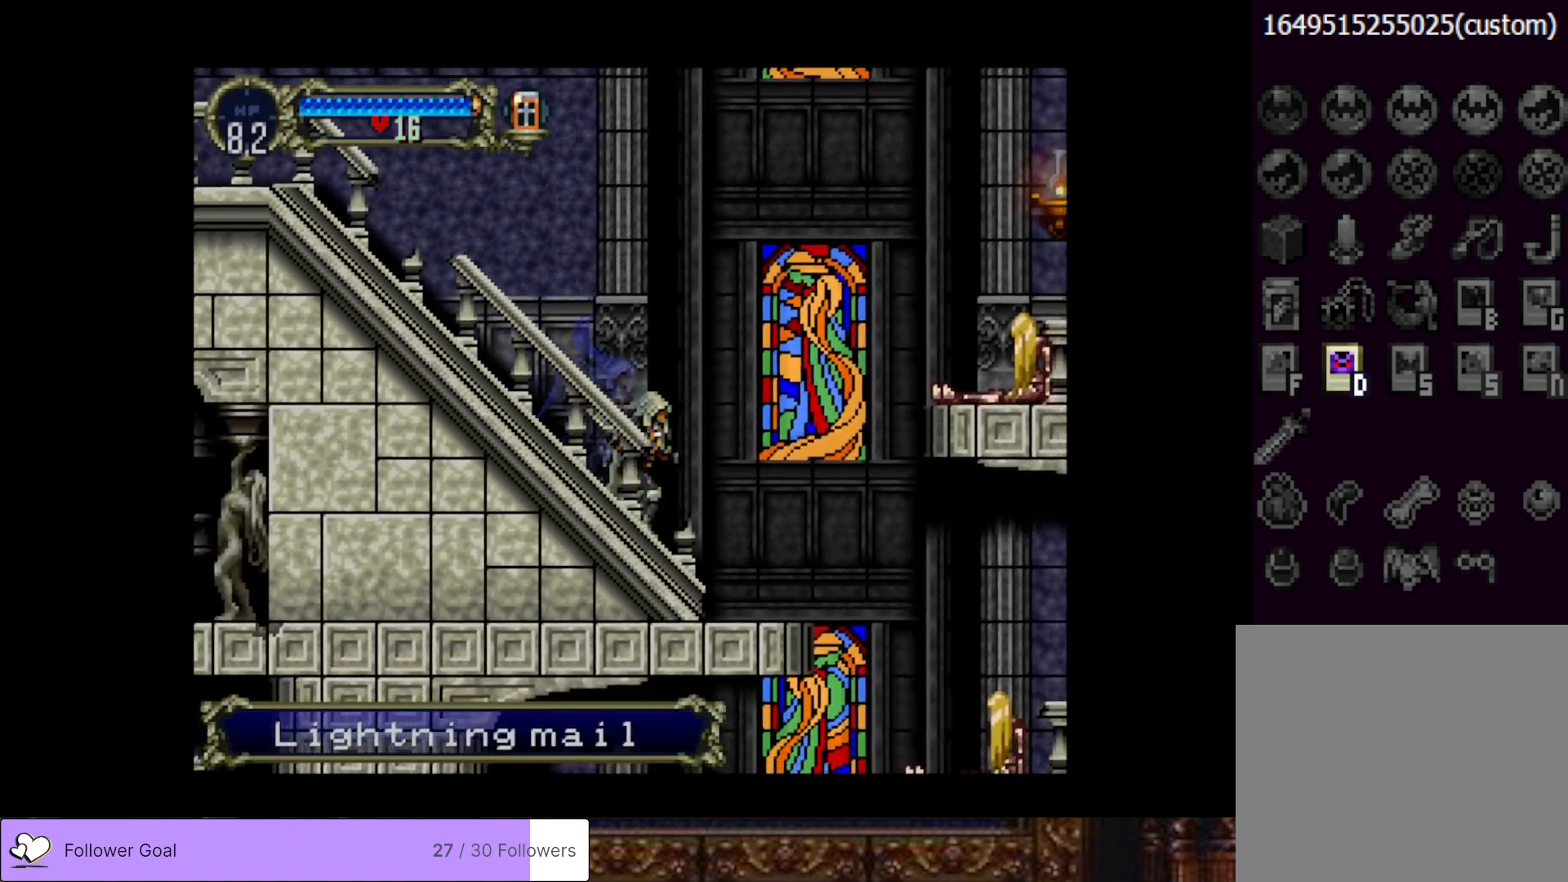
{"buttons": ["CROSS", "DPAD_RIGHT"], "right_stick": "center", "events": [[300, "CROSS", "down"]]}
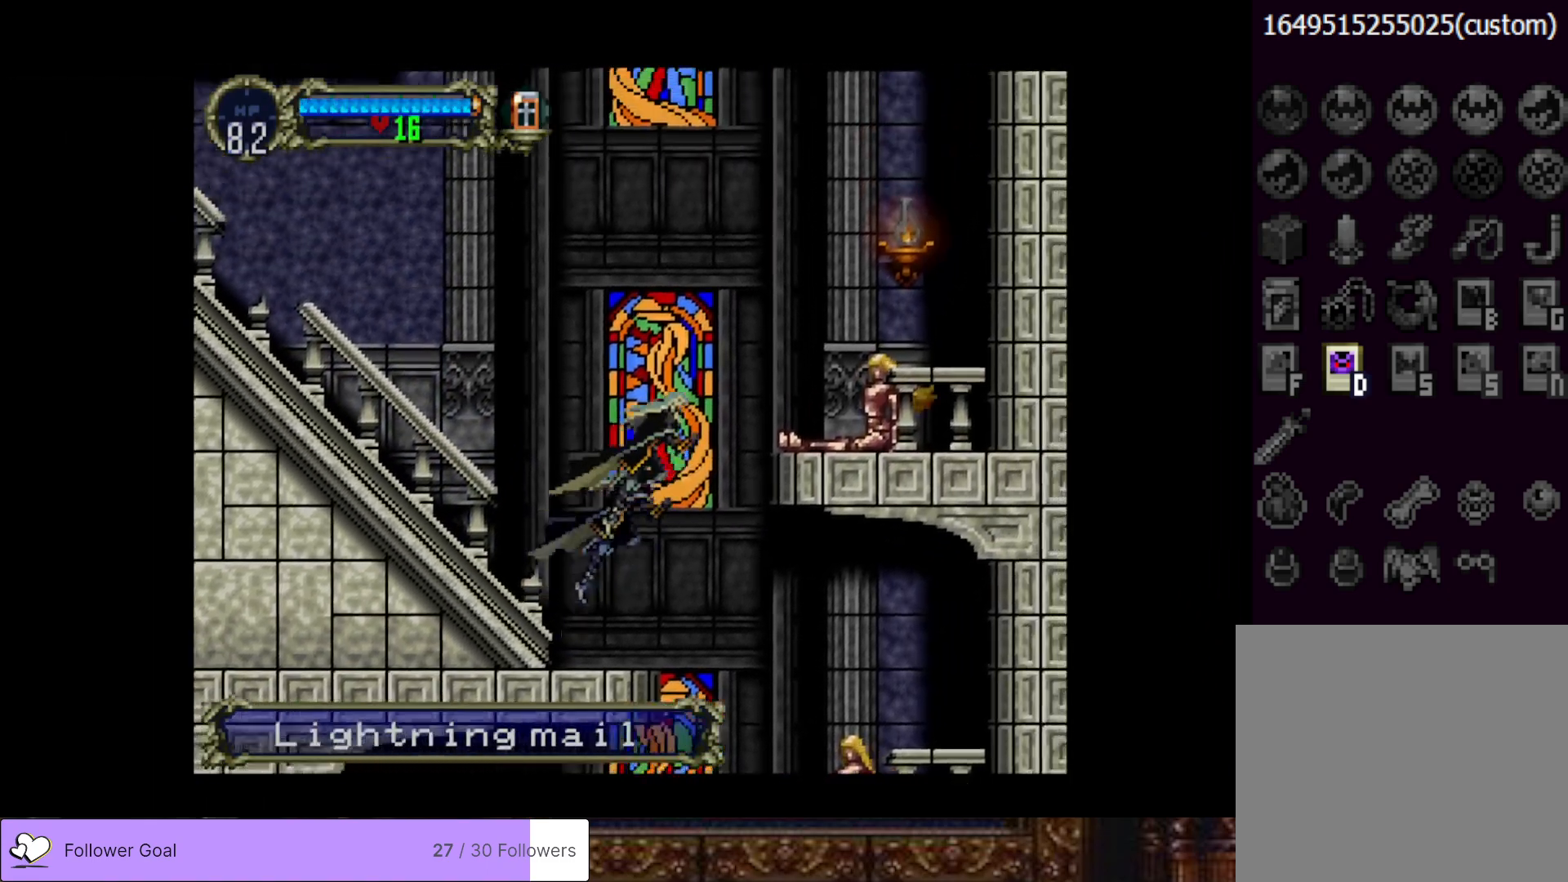
{"buttons": ["SQUARE"], "right_stick": "center", "events": [[200, "CROSS", "up"], [383, "SQUARE", "down"], [400, "DPAD_RIGHT", "up"]]}
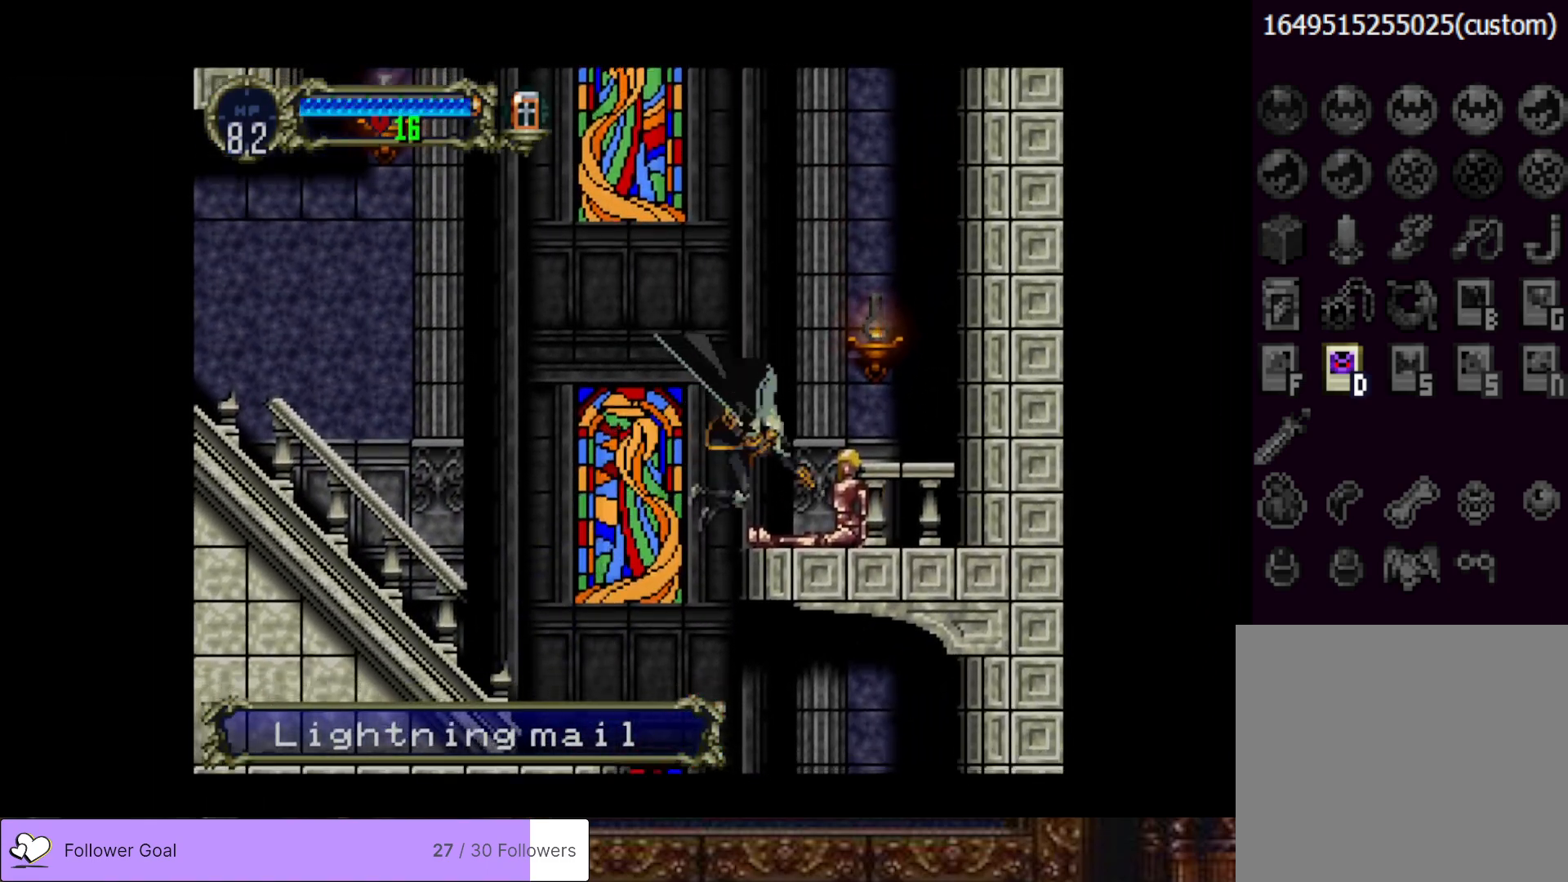
{"buttons": ["DPAD_DOWN"], "right_stick": "center", "events": [[34, "SQUARE", "up"], [117, "SQUARE", "down"], [251, "SQUARE", "up"], [334, "SQUARE", "down"], [401, "DPAD_DOWN", "down"], [451, "SQUARE", "up"]]}